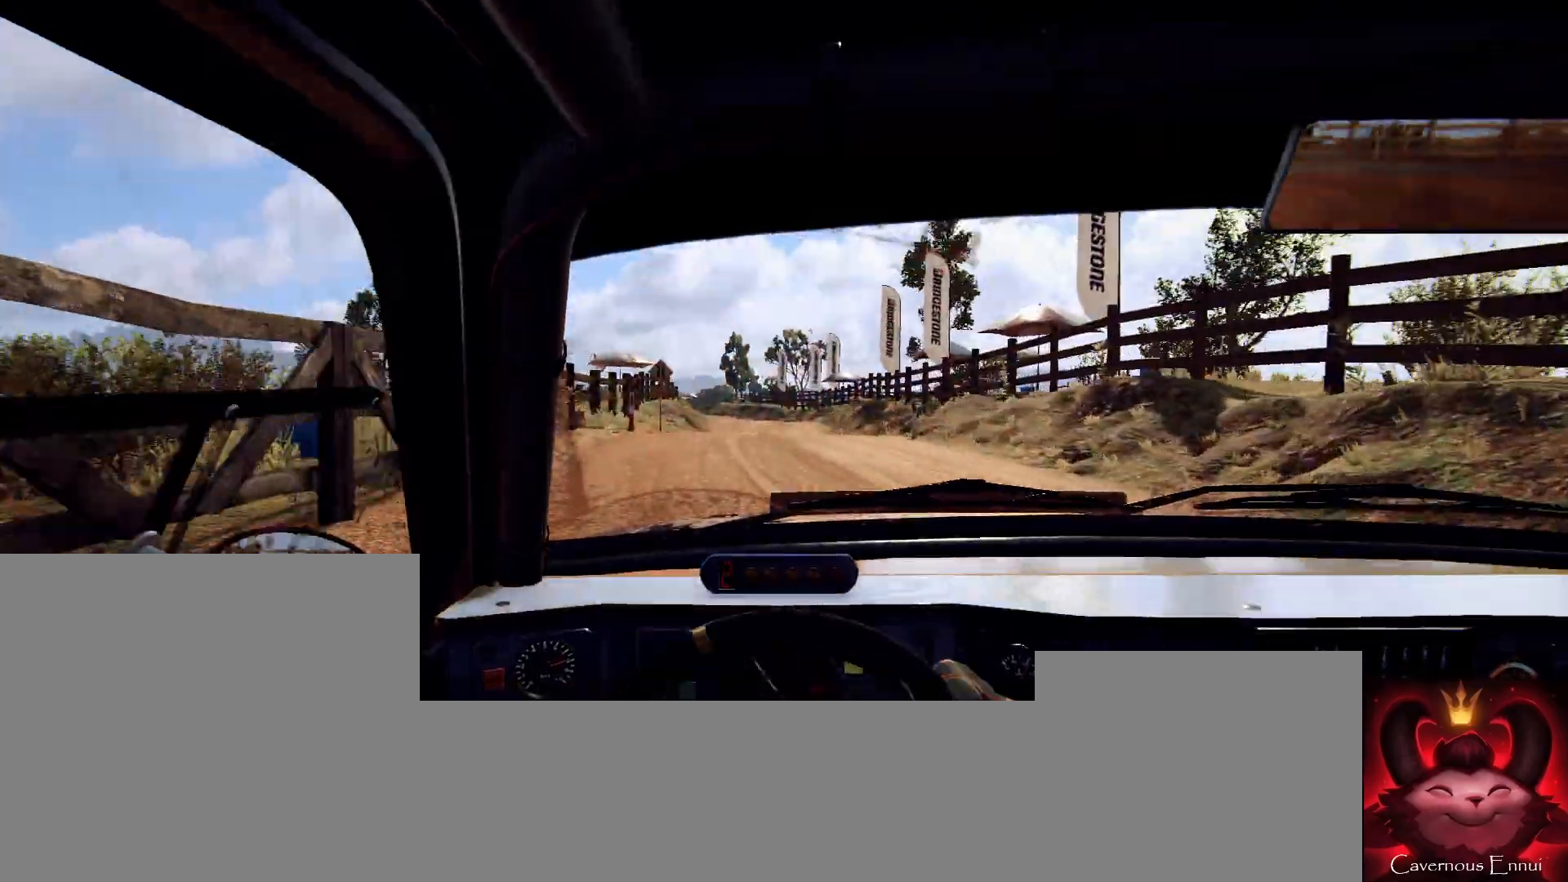
Gameplay with a controller (Xbox layout); each line is a JSON object with the inputs held at the frame after it. "events" lists button and stick changes between this image and that frame as [ms after this image, input, new state], when the widget could be followed in between.
{"buttons": [], "left_stick": "left", "right_stick": "up", "events": [[433, "left_stick", "left"]]}
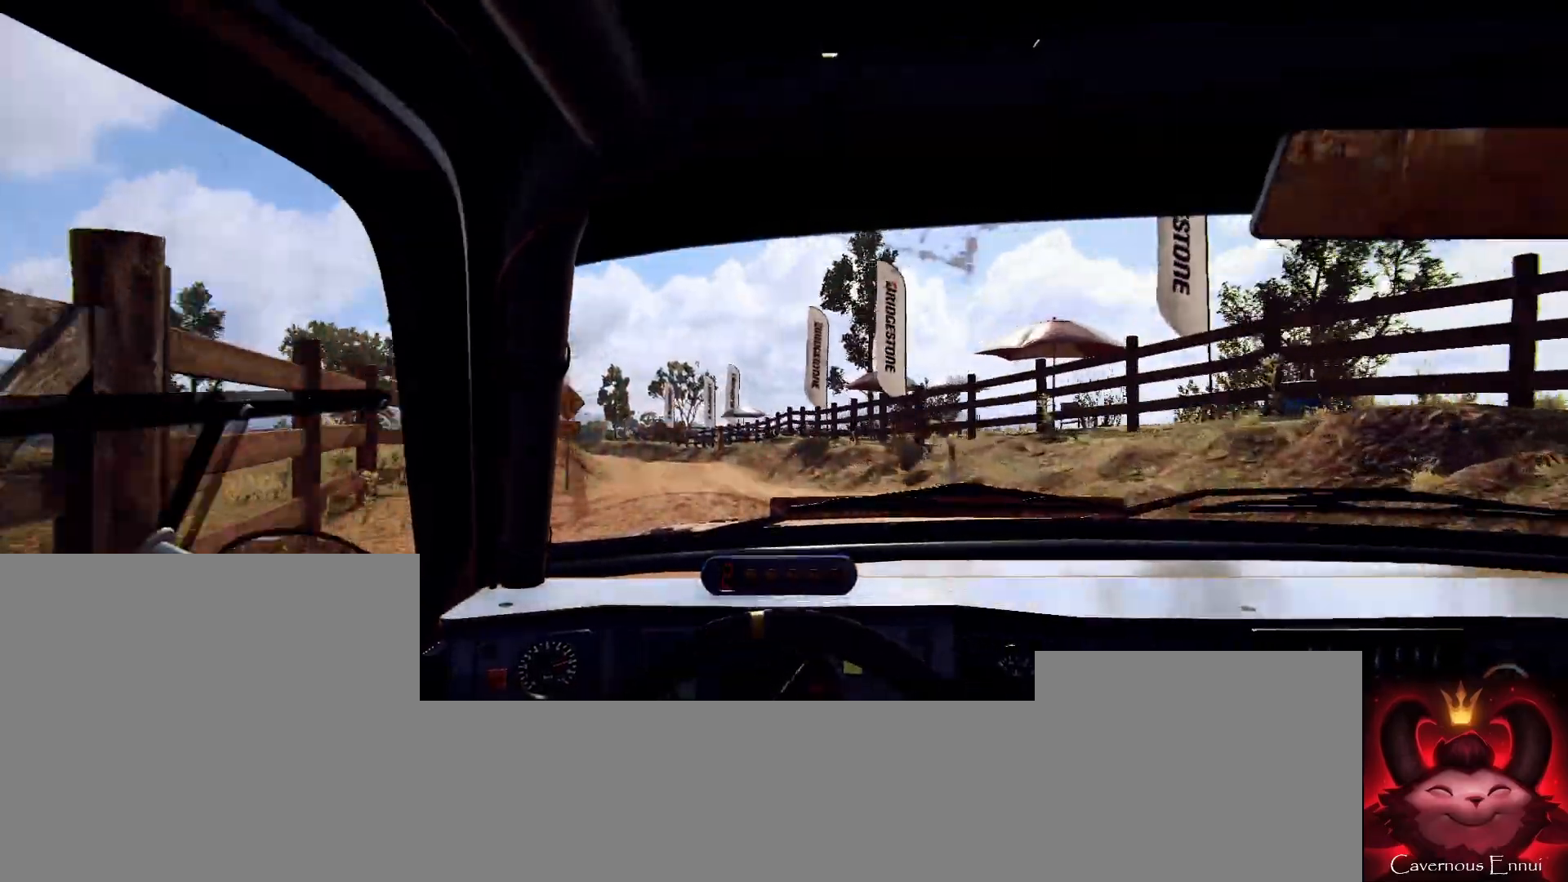
{"buttons": ["R1"], "left_stick": "center", "right_stick": "up", "events": [[67, "left_stick", "center"], [500, "R1", "down"]]}
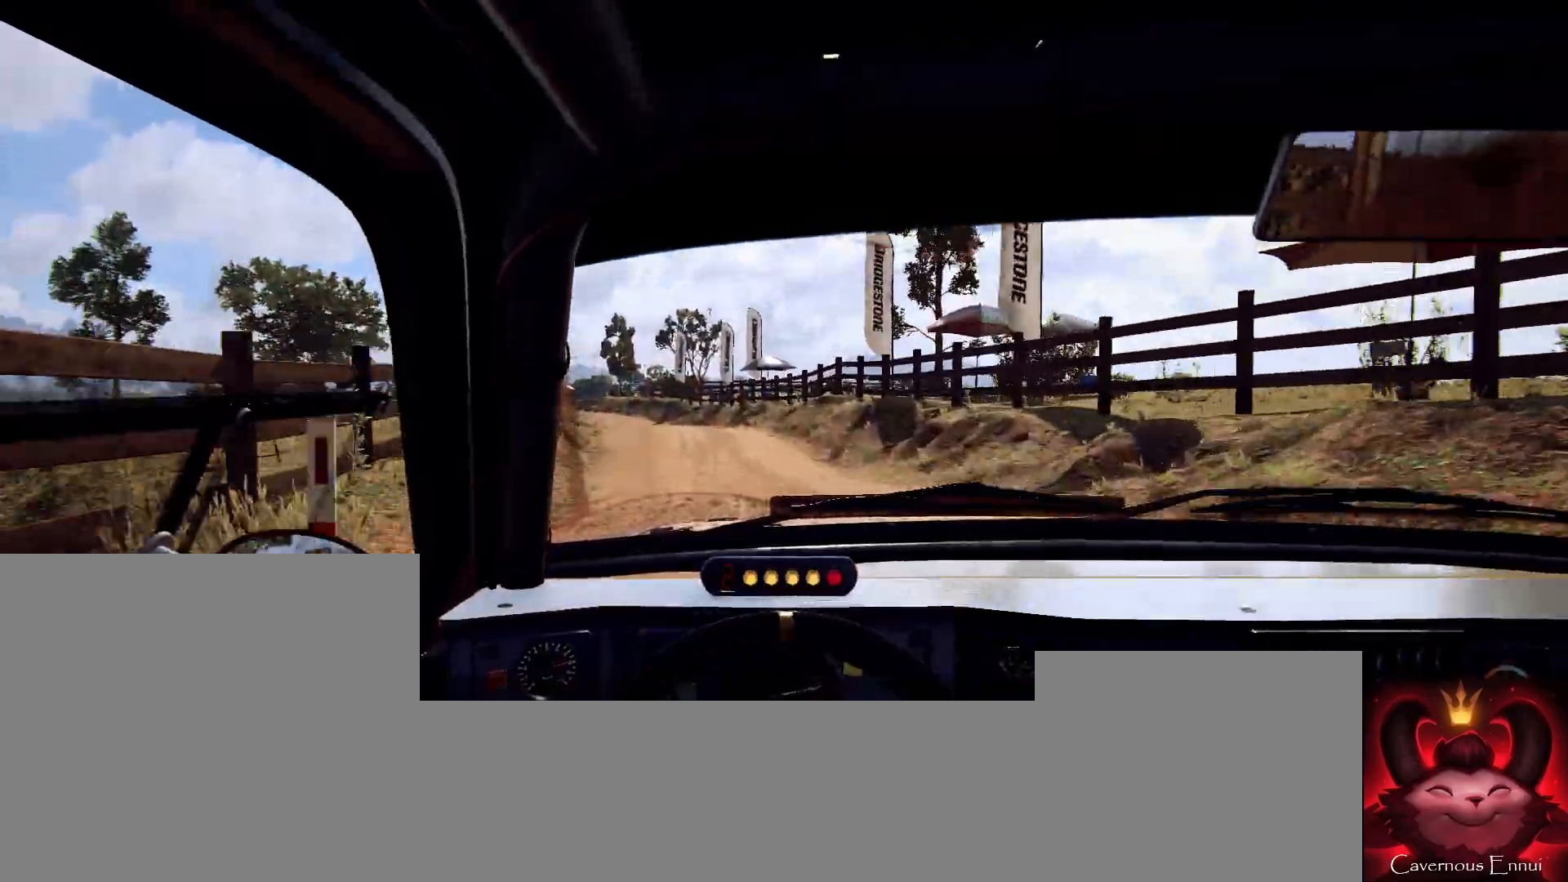
{"buttons": [], "left_stick": "center", "right_stick": "up", "events": [[33, "R1", "up"], [133, "left_stick", "left"], [433, "left_stick", "center"]]}
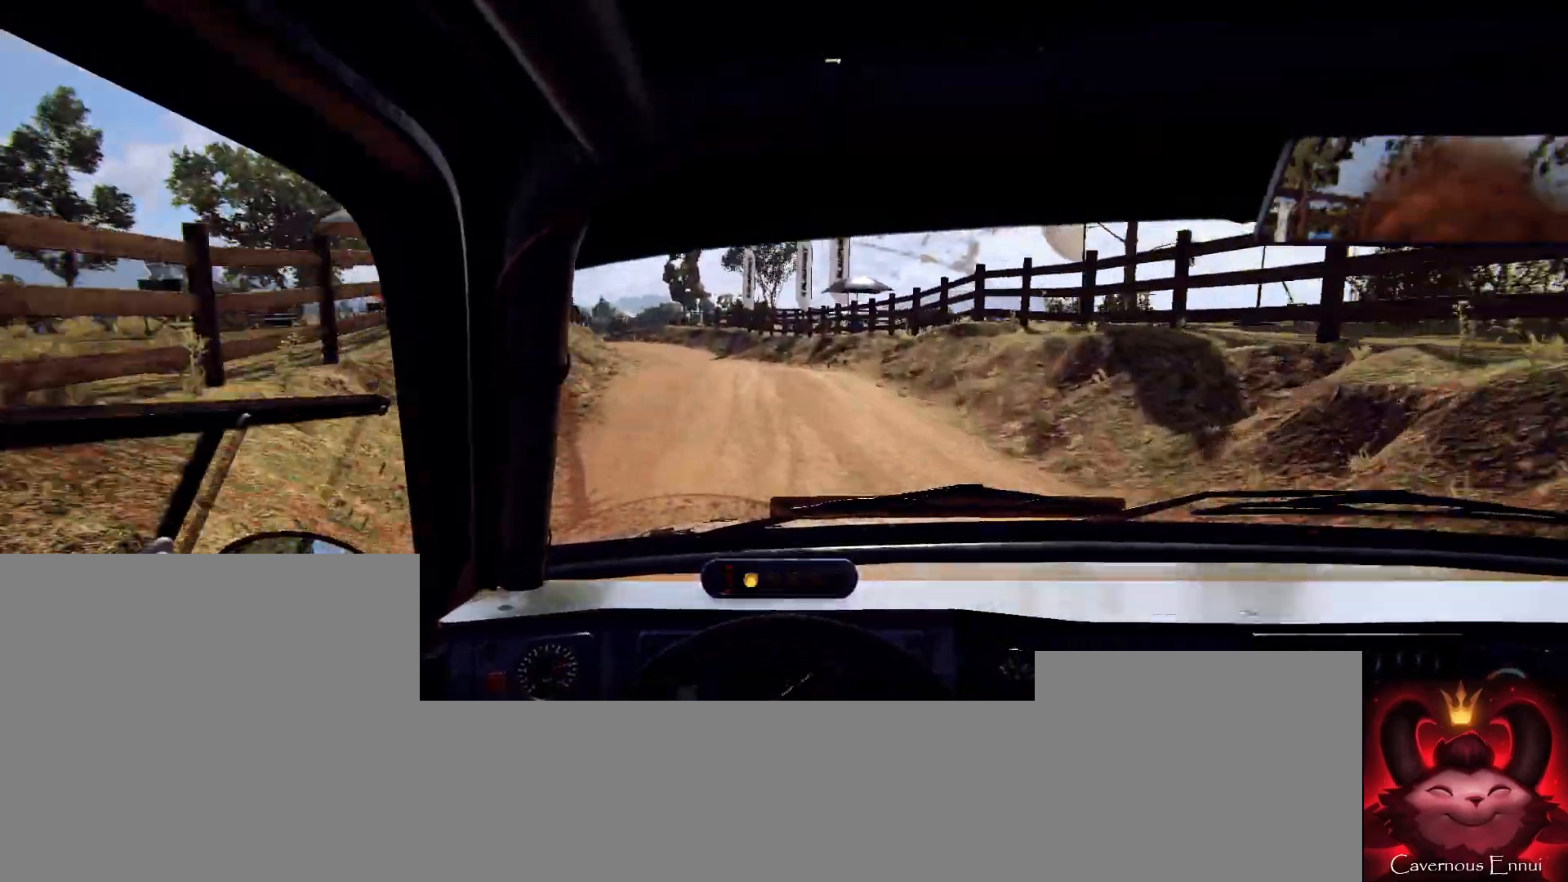
{"buttons": [], "left_stick": "left", "right_stick": "up", "events": [[167, "left_stick", "left"], [400, "left_stick", "center"], [500, "left_stick", "left"]]}
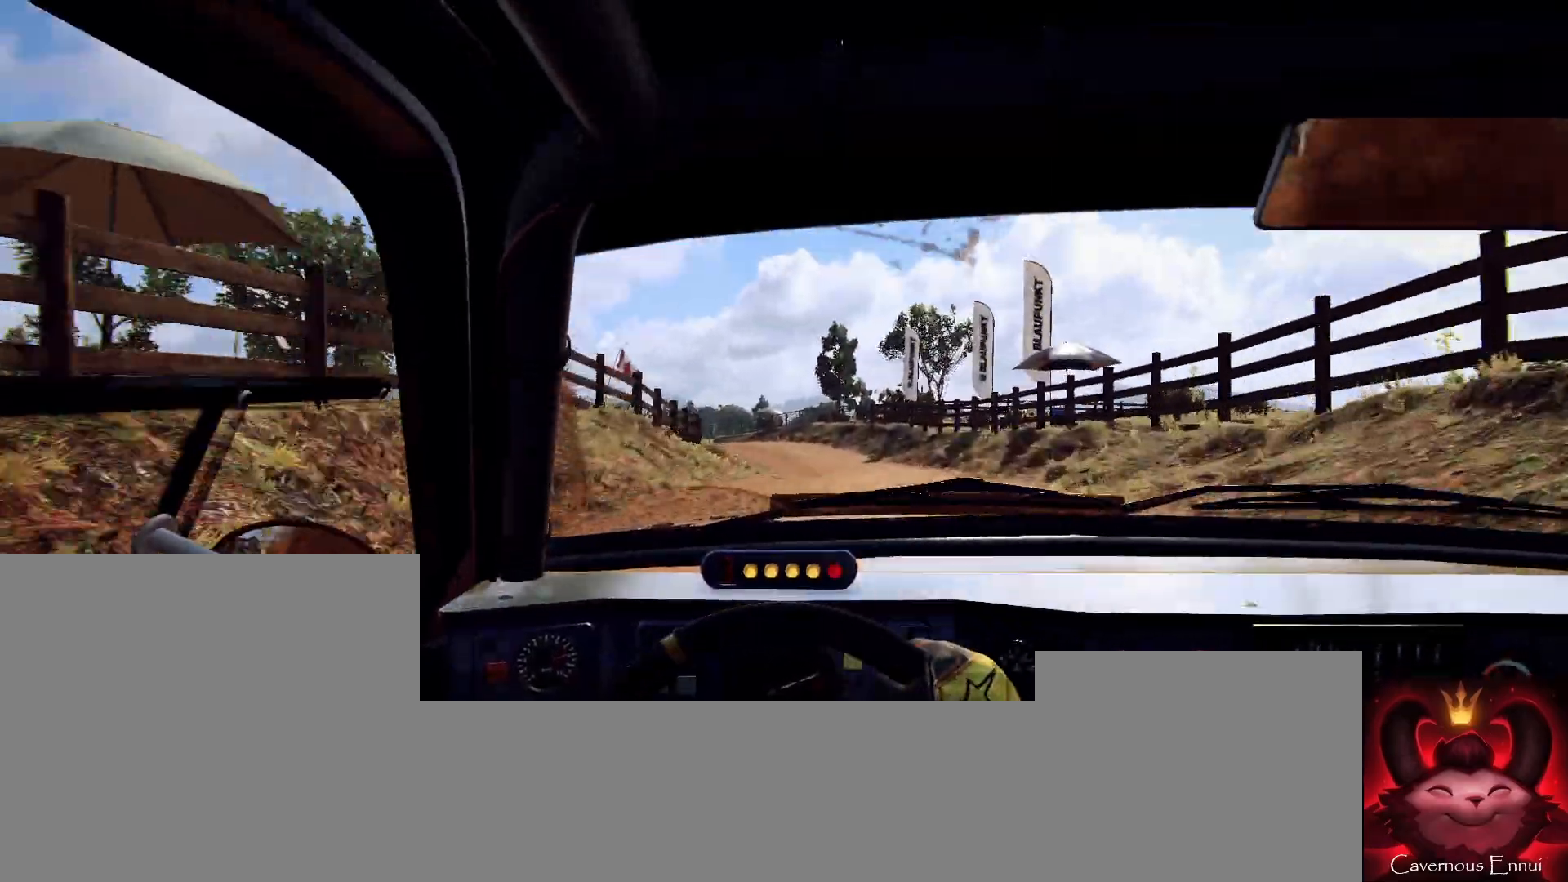
{"buttons": [], "left_stick": "right", "right_stick": "up", "events": [[167, "left_stick", "center"], [300, "R1", "down"], [367, "R1", "up"], [400, "left_stick", "right"]]}
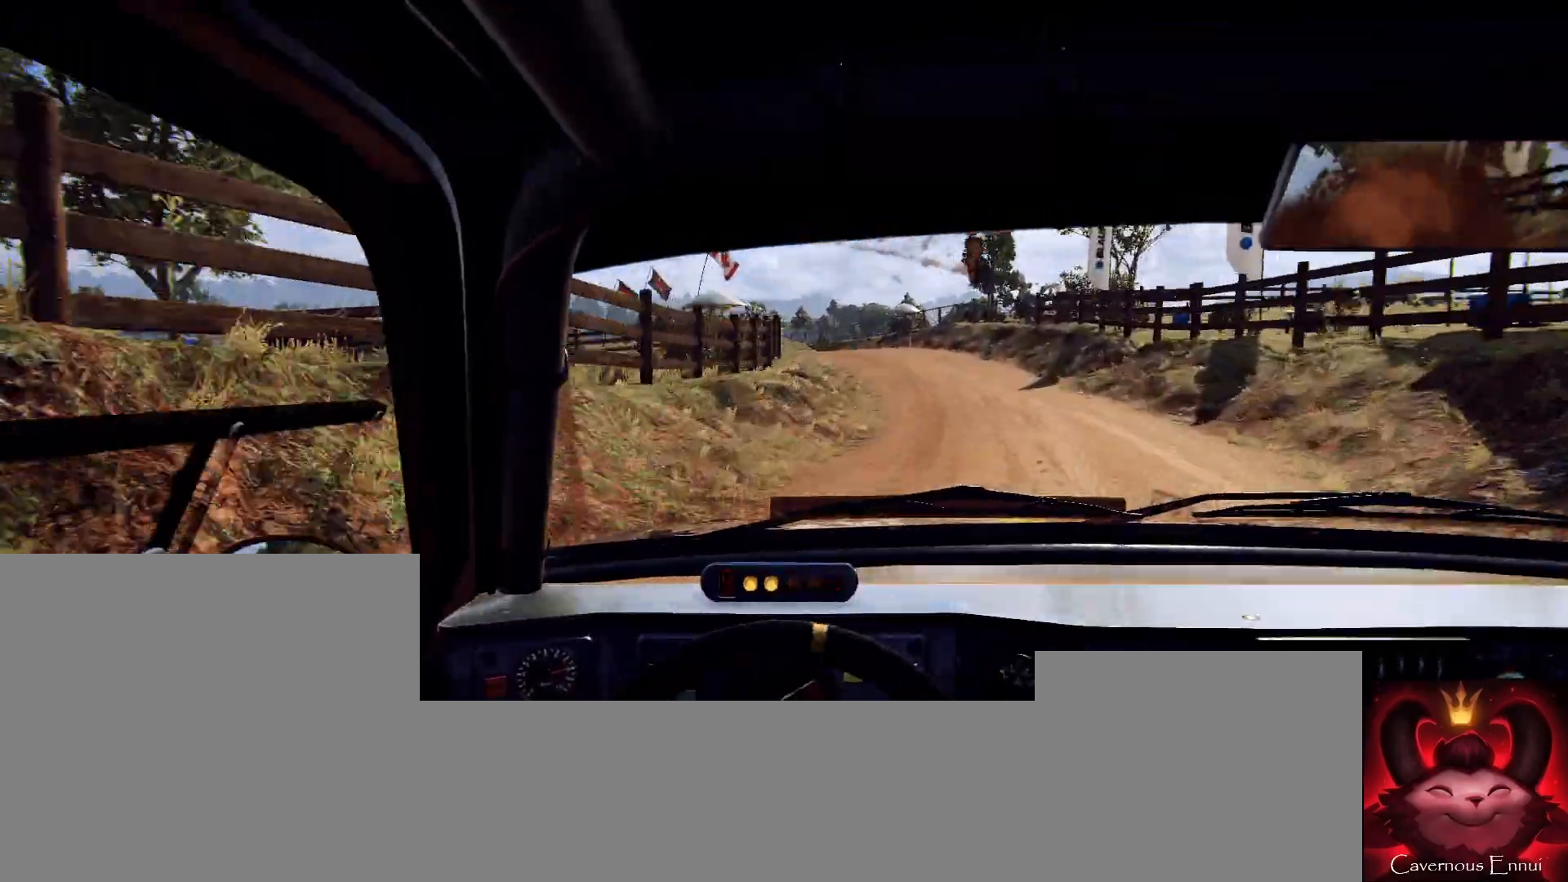
{"buttons": [], "left_stick": "left", "right_stick": "up", "events": [[100, "right_stick", "center"], [167, "left_stick", "center"], [267, "right_stick", "up"], [367, "left_stick", "left"]]}
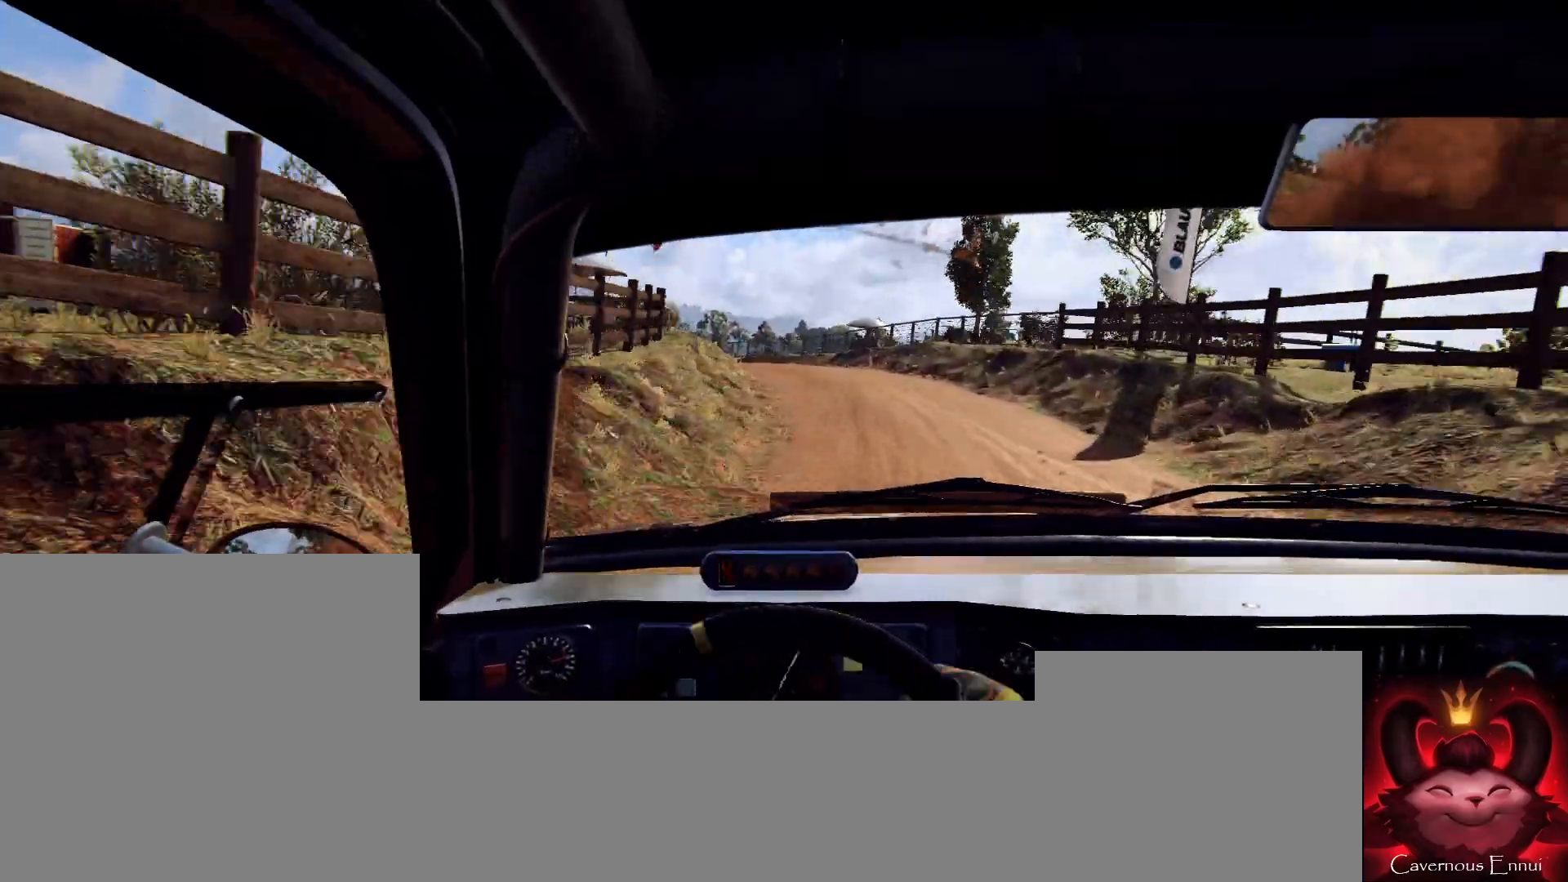
{"buttons": [], "left_stick": "center", "right_stick": "up", "events": [[133, "left_stick", "center"], [200, "right_stick", "center"], [300, "L2", "down"], [400, "L2", "up"], [500, "right_stick", "up"]]}
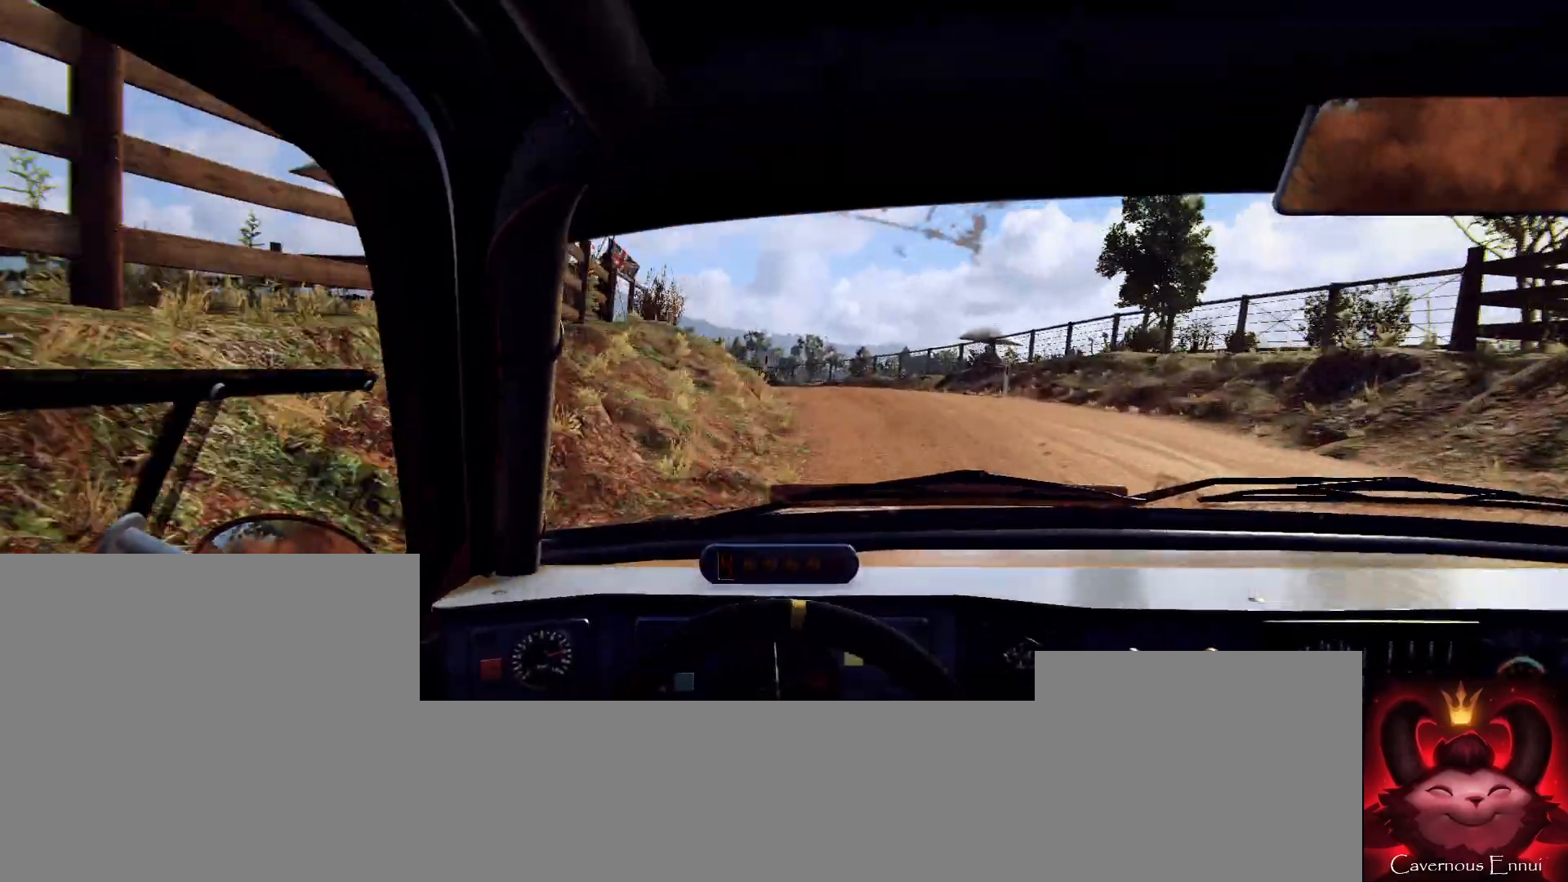
{"buttons": [], "left_stick": "center", "right_stick": "up", "events": [[33, "L2", "down"], [67, "left_stick", "left"], [133, "L2", "up"], [133, "right_stick", "center"], [333, "left_stick", "center"], [467, "right_stick", "up"]]}
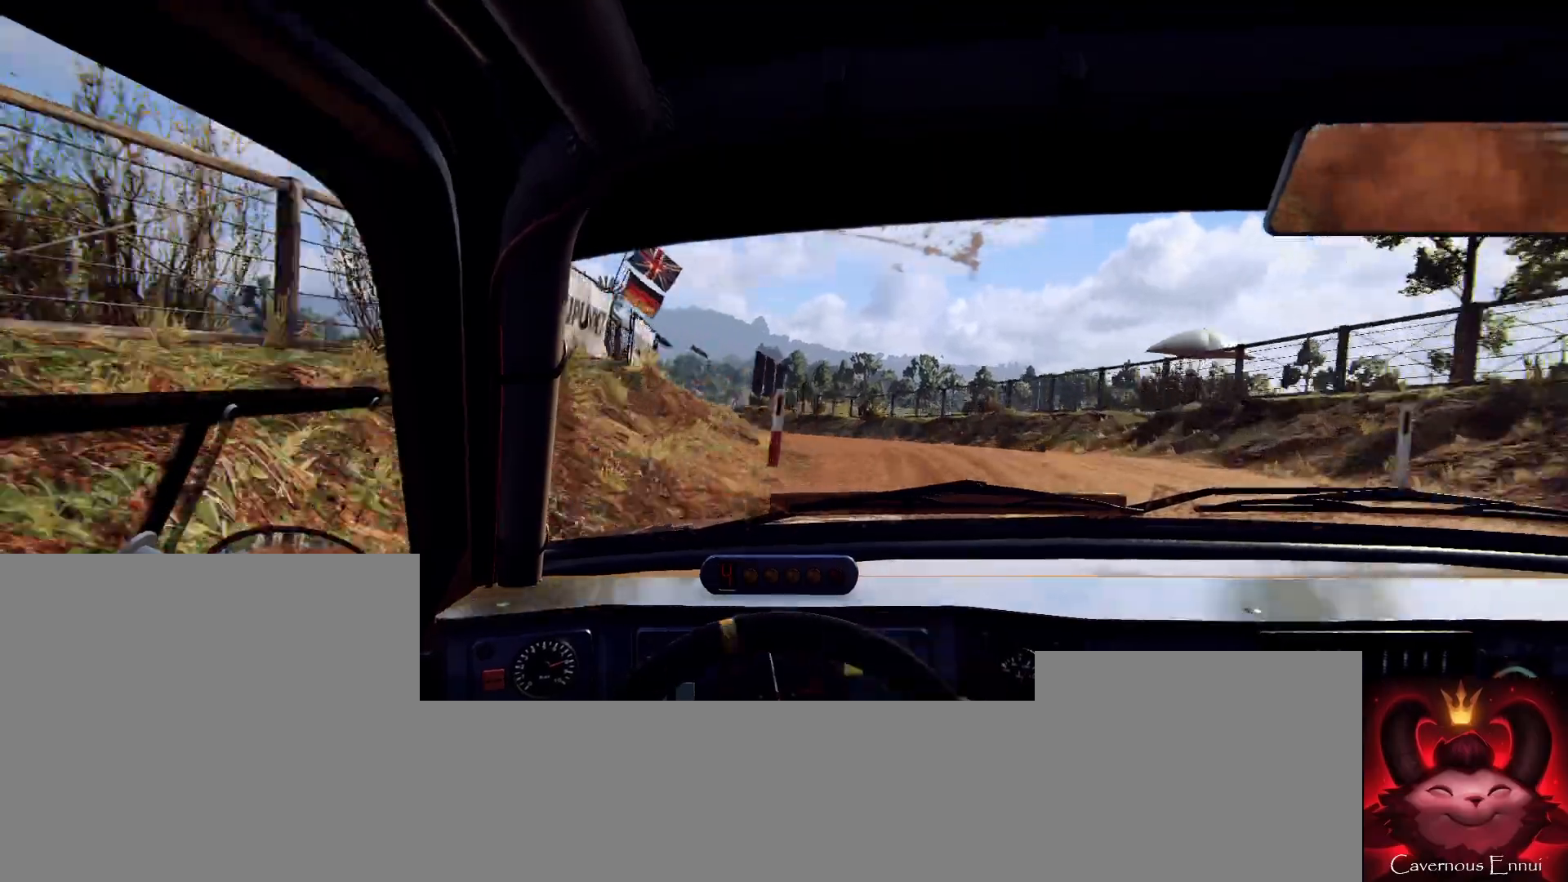
{"buttons": [], "left_stick": "center", "right_stick": "up", "events": [[100, "right_stick", "center"], [167, "left_stick", "left"], [433, "left_stick", "center"], [467, "right_stick", "up"]]}
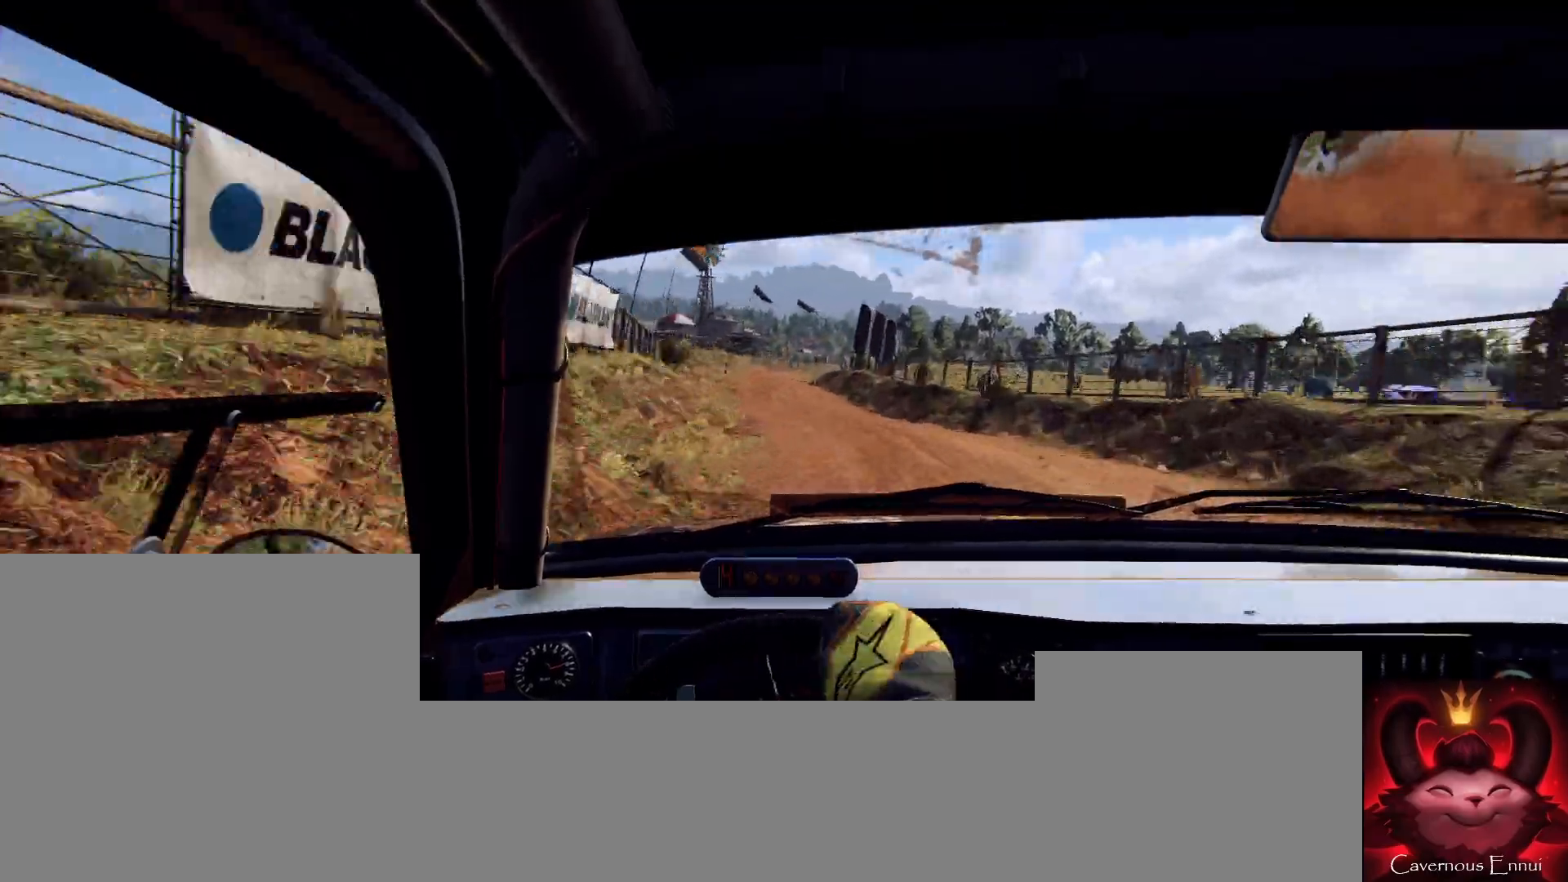
{"buttons": [], "left_stick": "center", "right_stick": "up", "events": [[67, "right_stick", "center"], [167, "left_stick", "right"], [233, "right_stick", "up"], [267, "left_stick", "center"]]}
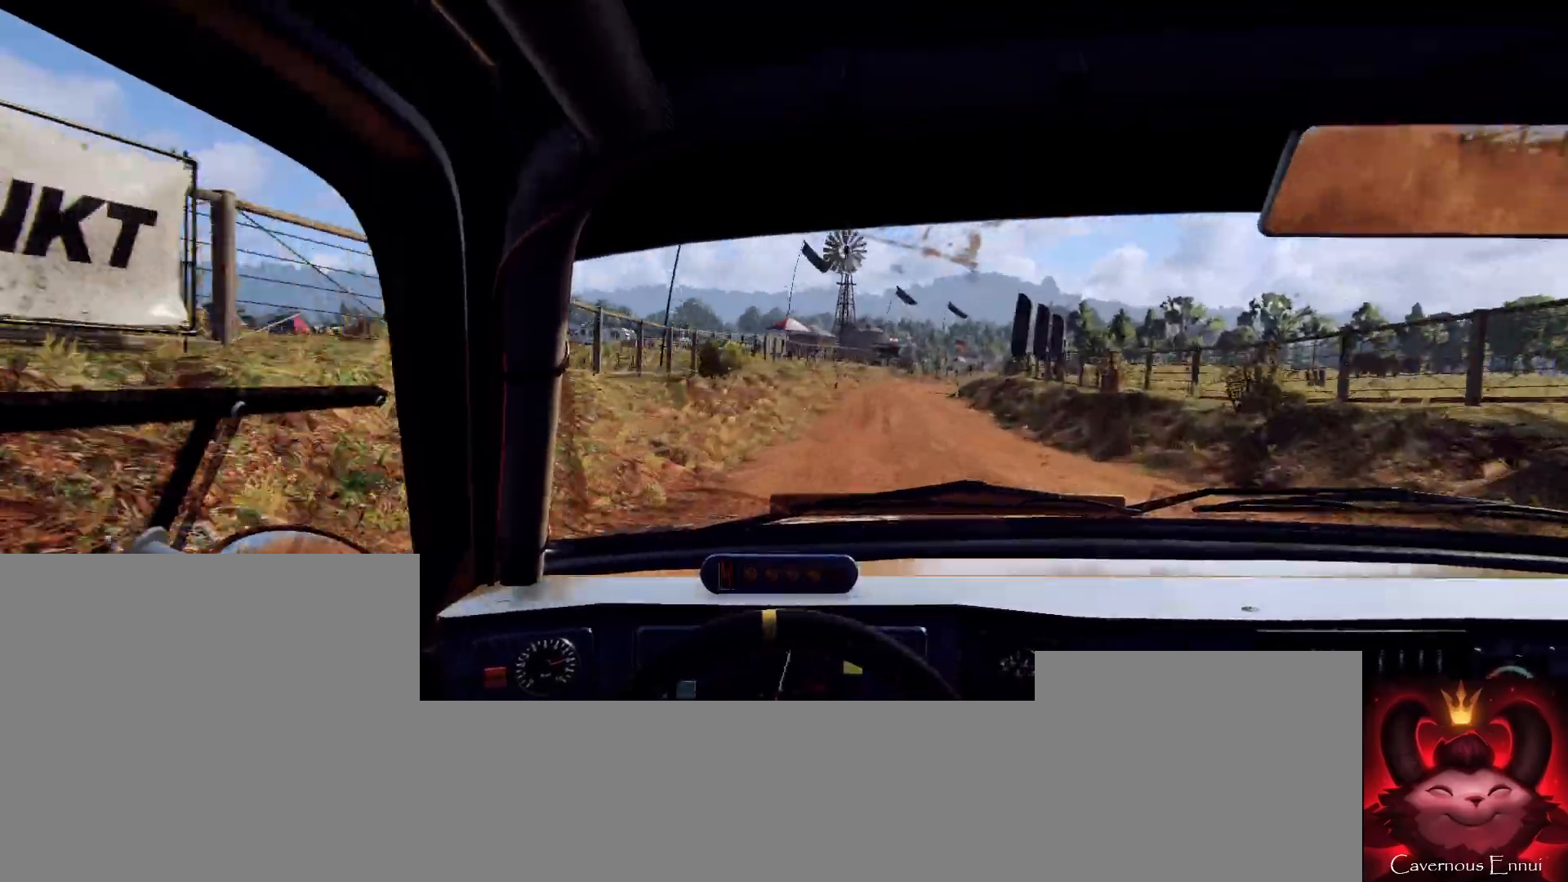
{"buttons": [], "left_stick": "center", "right_stick": "up", "events": [[200, "left_stick", "right"], [500, "left_stick", "center"]]}
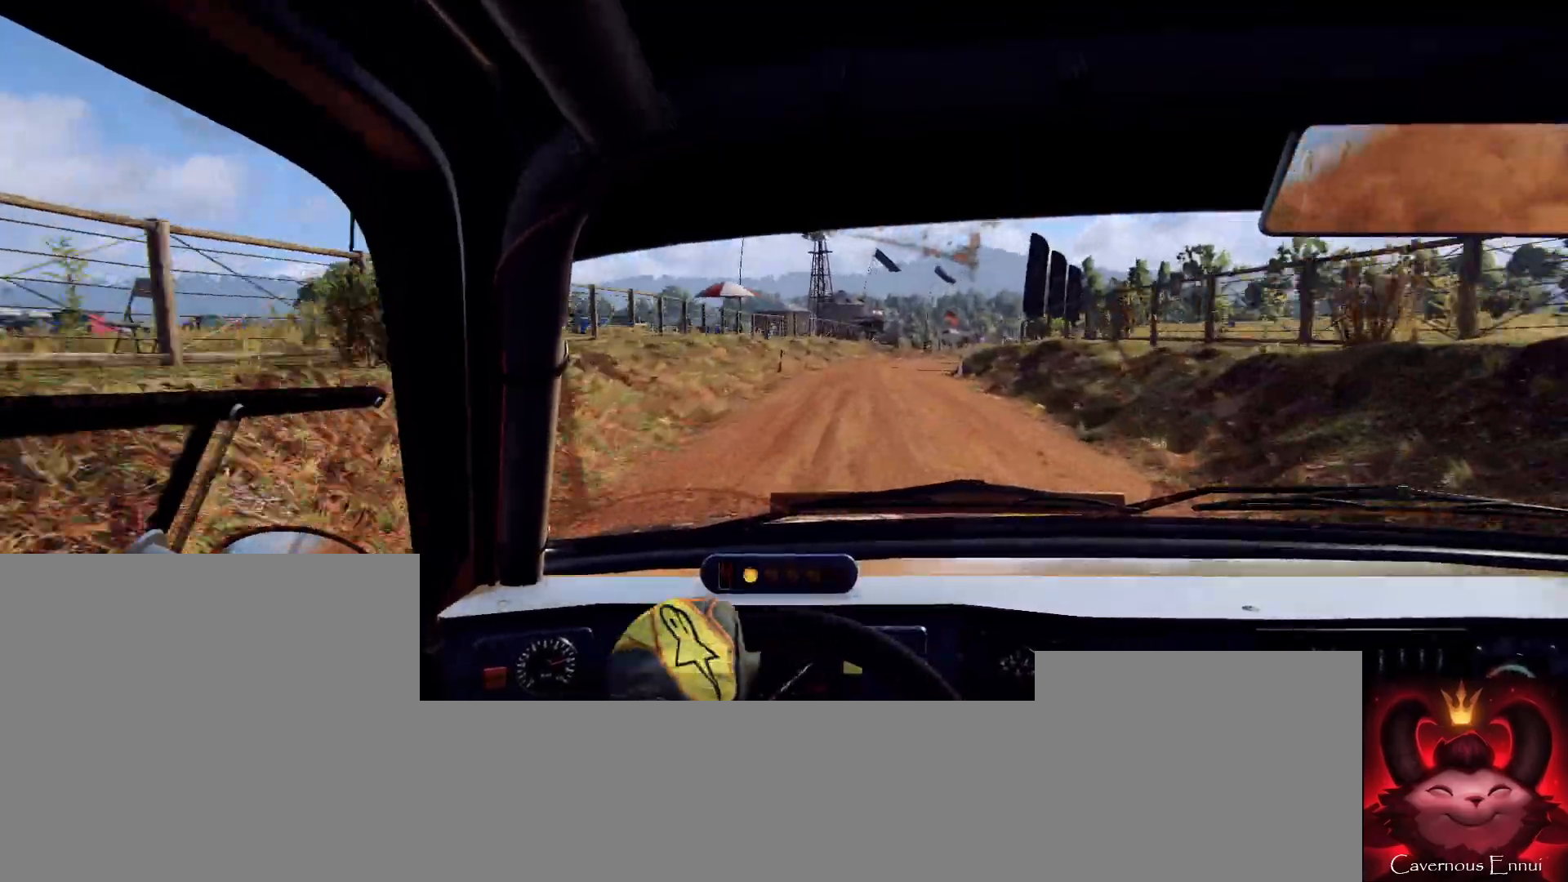
{"buttons": [], "left_stick": "right", "right_stick": "center", "events": [[300, "left_stick", "right"], [500, "right_stick", "center"]]}
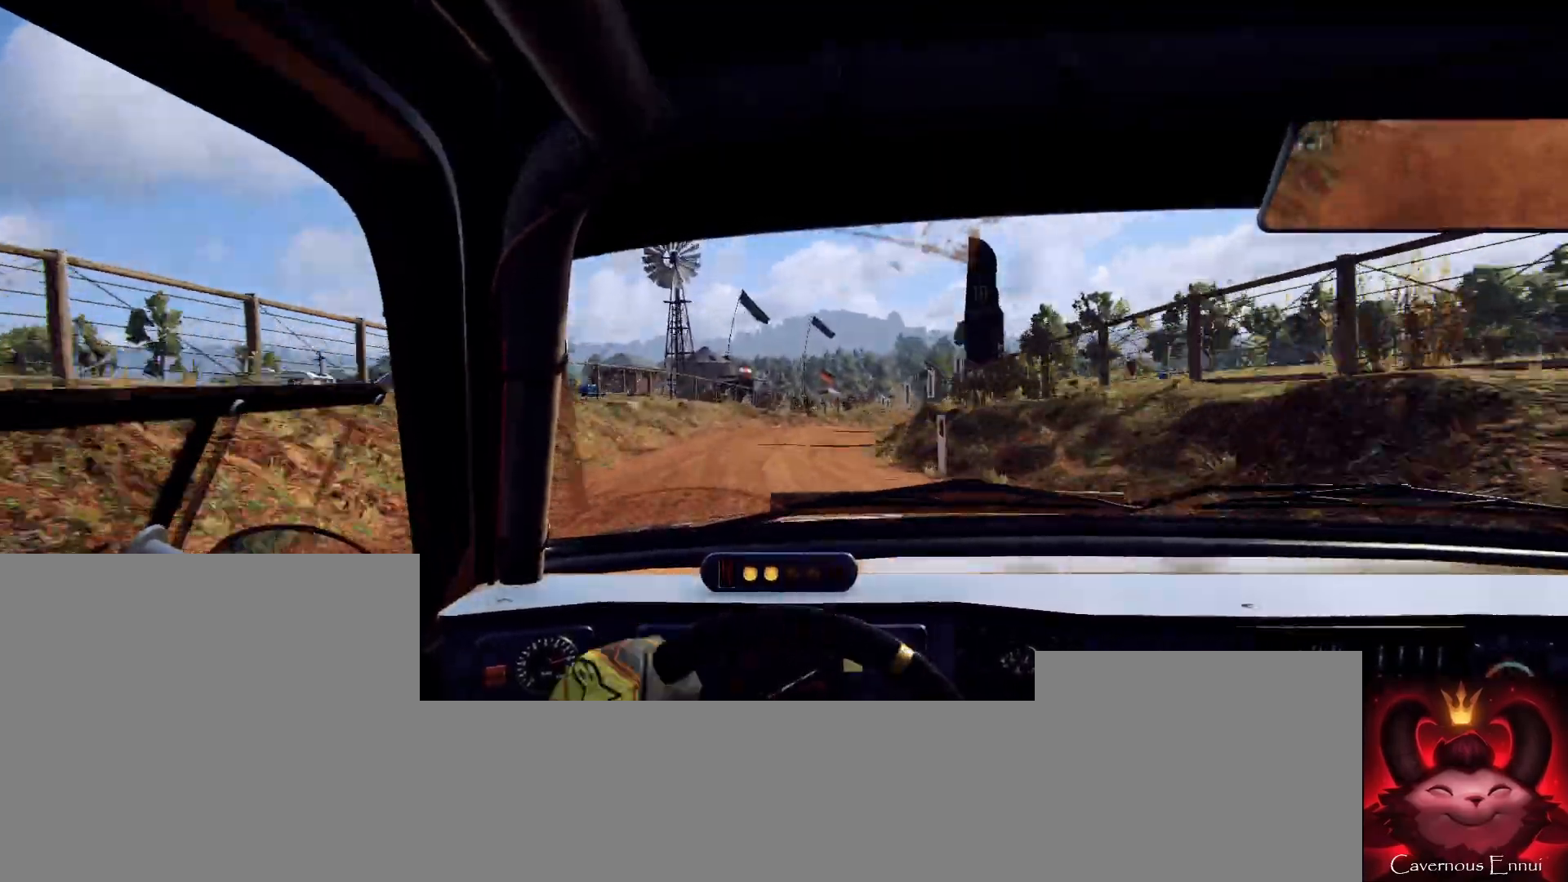
{"buttons": [], "left_stick": "right", "right_stick": "center", "events": [[33, "L2", "down"], [133, "L2", "up"], [133, "left_stick", "center"], [367, "right_stick", "up"], [467, "left_stick", "right"], [467, "right_stick", "center"]]}
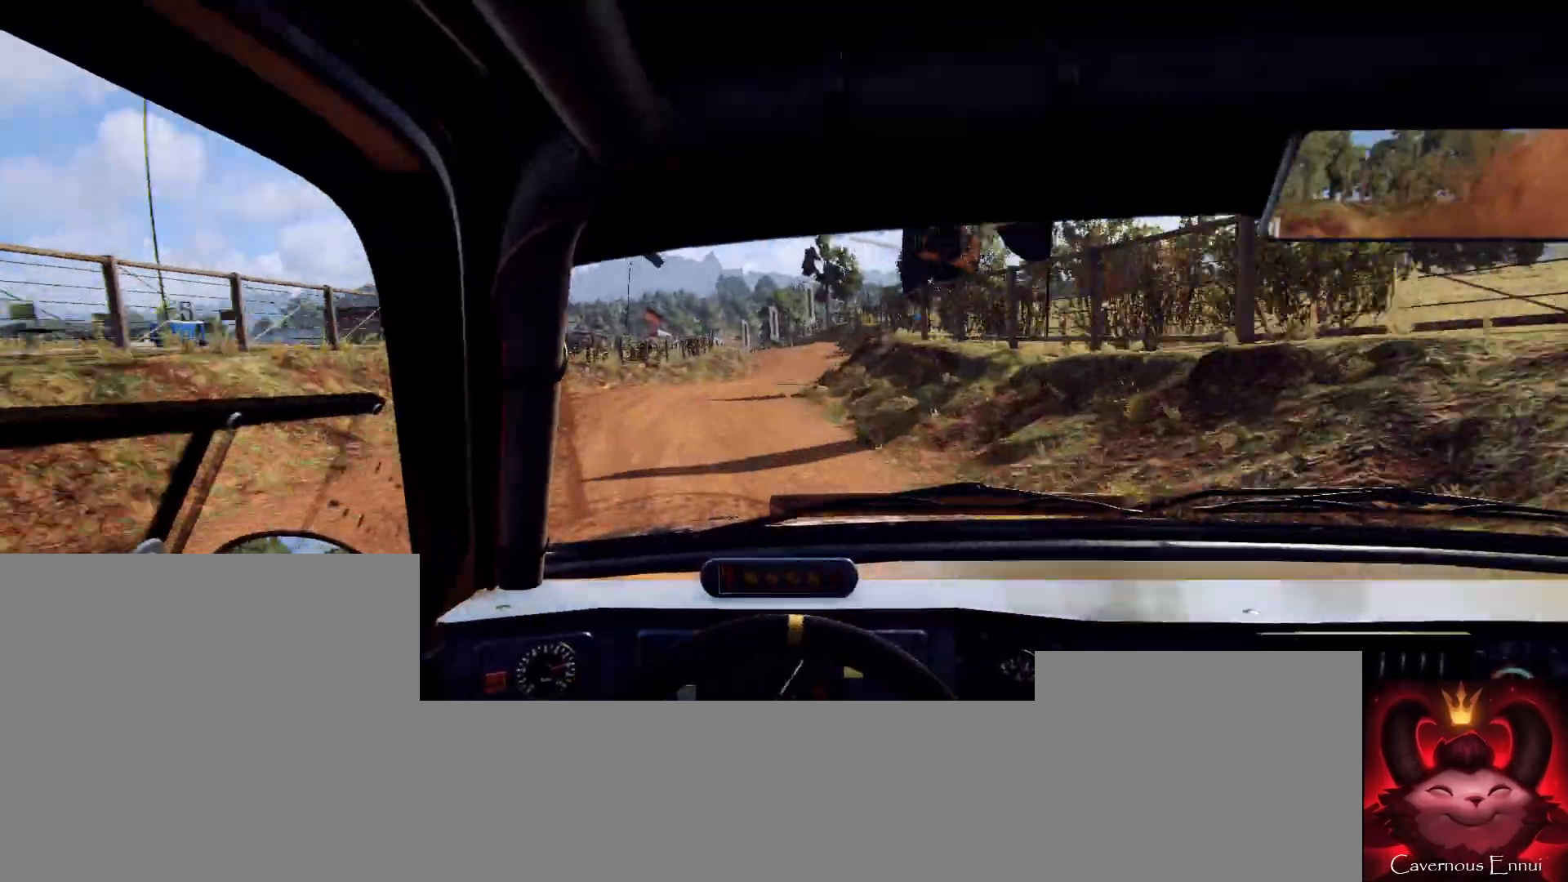
{"buttons": [], "left_stick": "left", "right_stick": "up", "events": [[167, "left_stick", "center"], [367, "left_stick", "left"], [400, "right_stick", "up"]]}
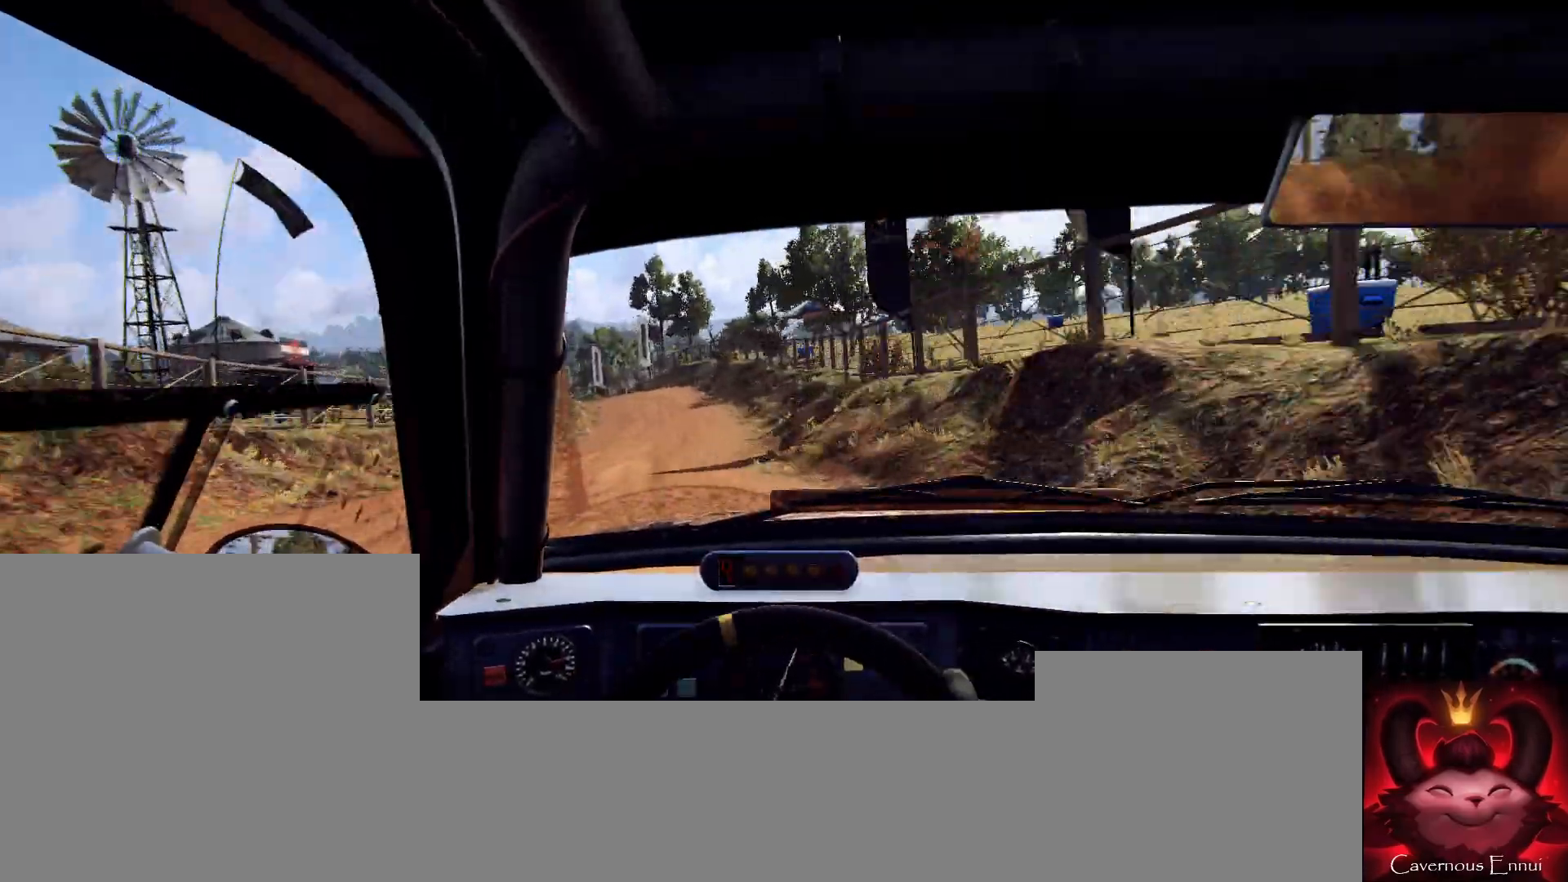
{"buttons": [], "left_stick": "center", "right_stick": "up", "events": [[100, "left_stick", "center"], [167, "left_stick", "left"], [400, "left_stick", "center"]]}
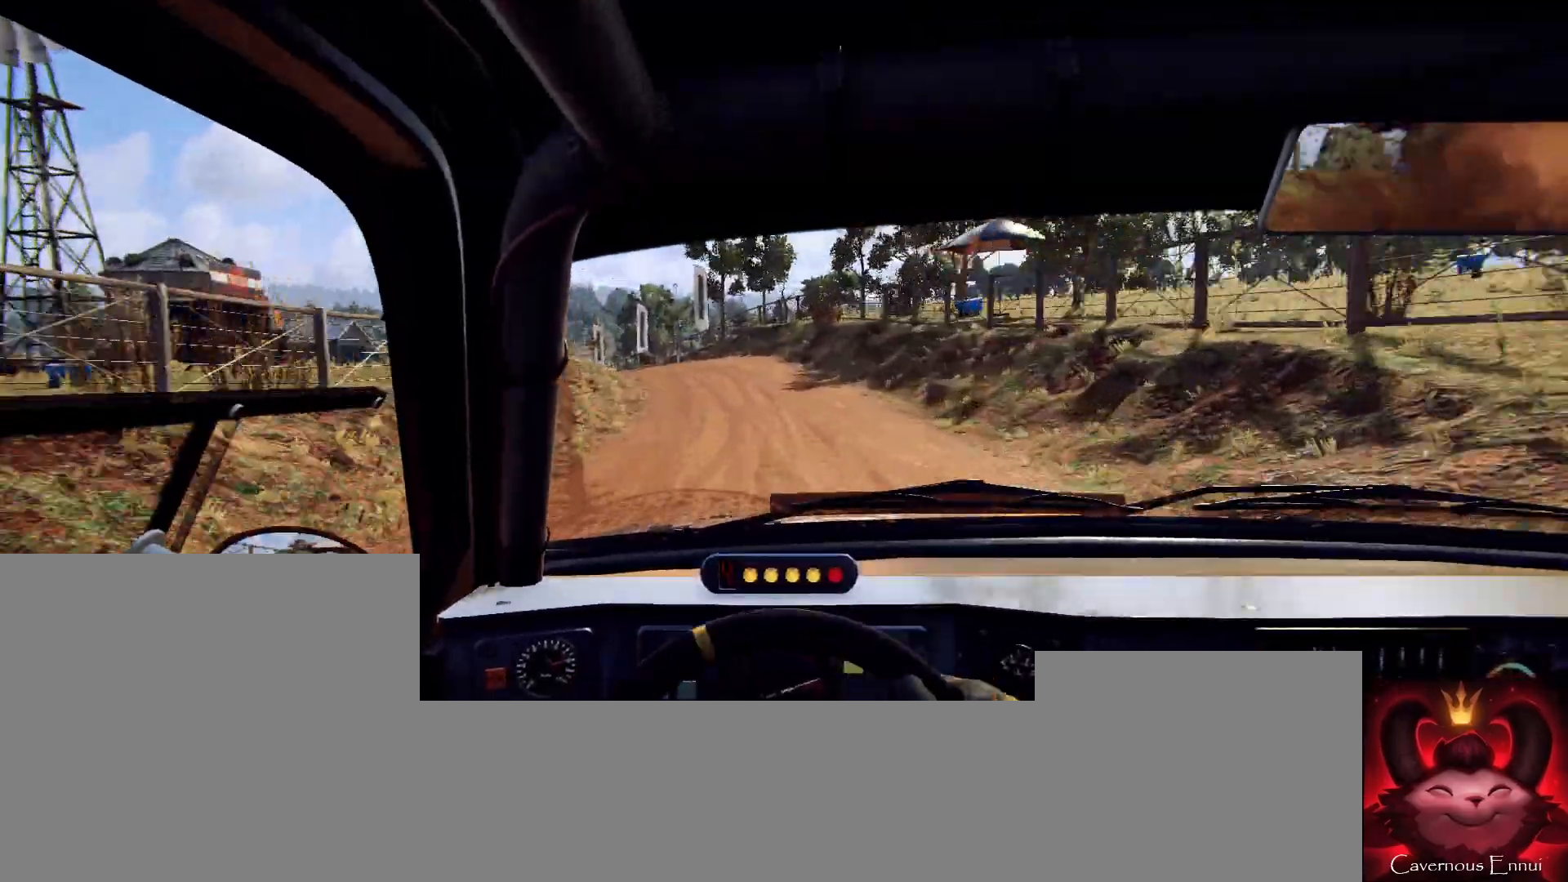
{"buttons": [], "left_stick": "down-left", "right_stick": "center", "events": [[67, "L2", "down"], [100, "left_stick", "left"], [200, "right_stick", "center"], [267, "left_stick", "down-left"], [433, "L2", "up"]]}
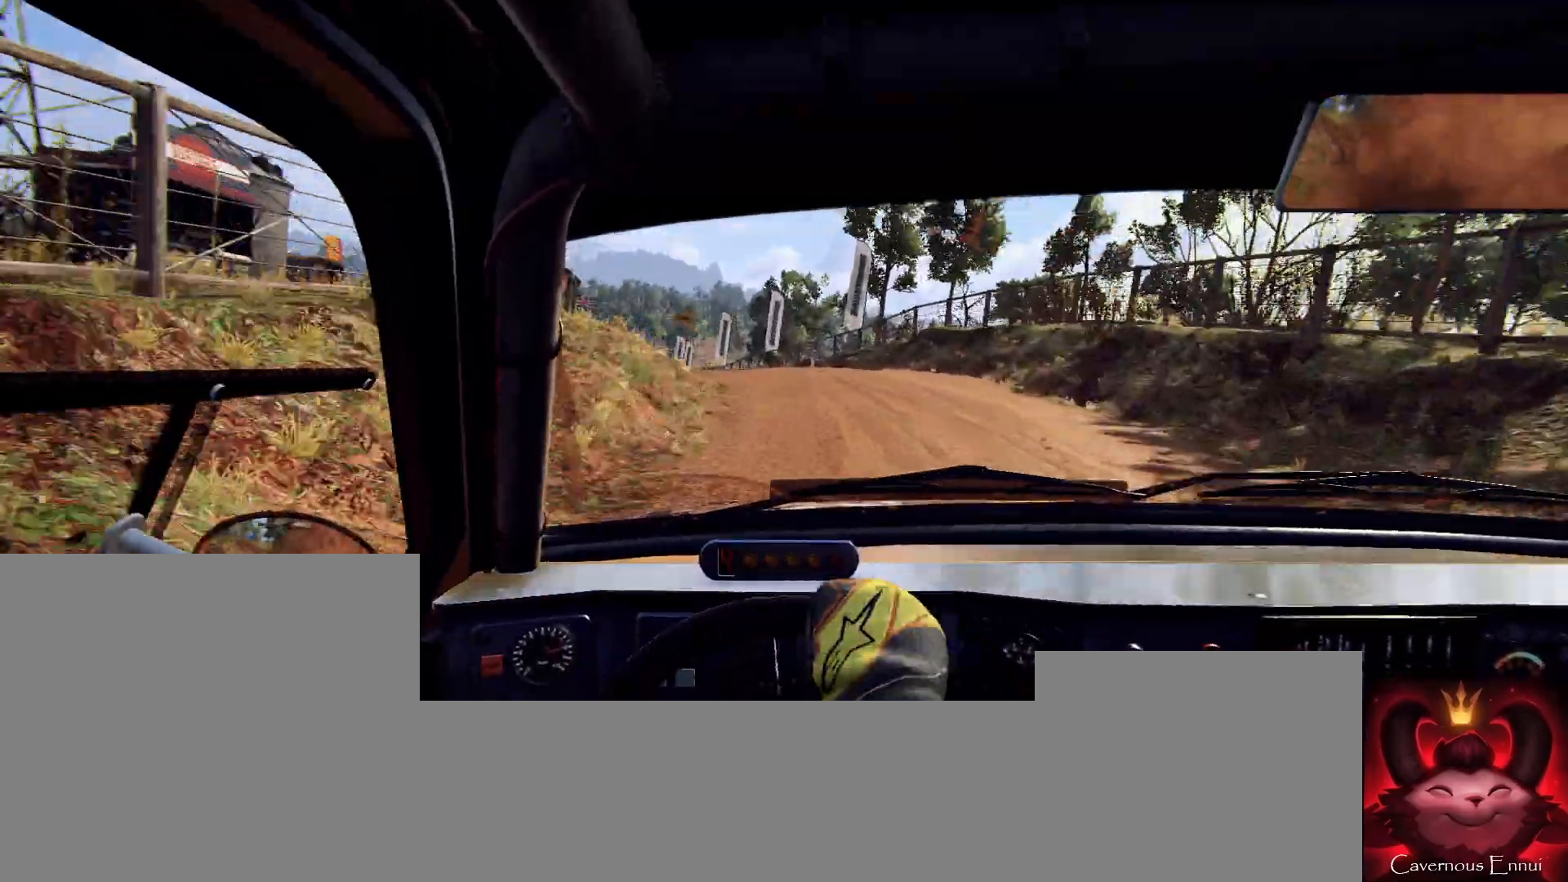
{"buttons": [], "left_stick": "left", "right_stick": "center", "events": [[33, "left_stick", "center"], [67, "L2", "down"], [133, "left_stick", "left"], [233, "L2", "up"], [233, "left_stick", "center"], [300, "right_stick", "up"], [433, "left_stick", "left"], [467, "right_stick", "center"]]}
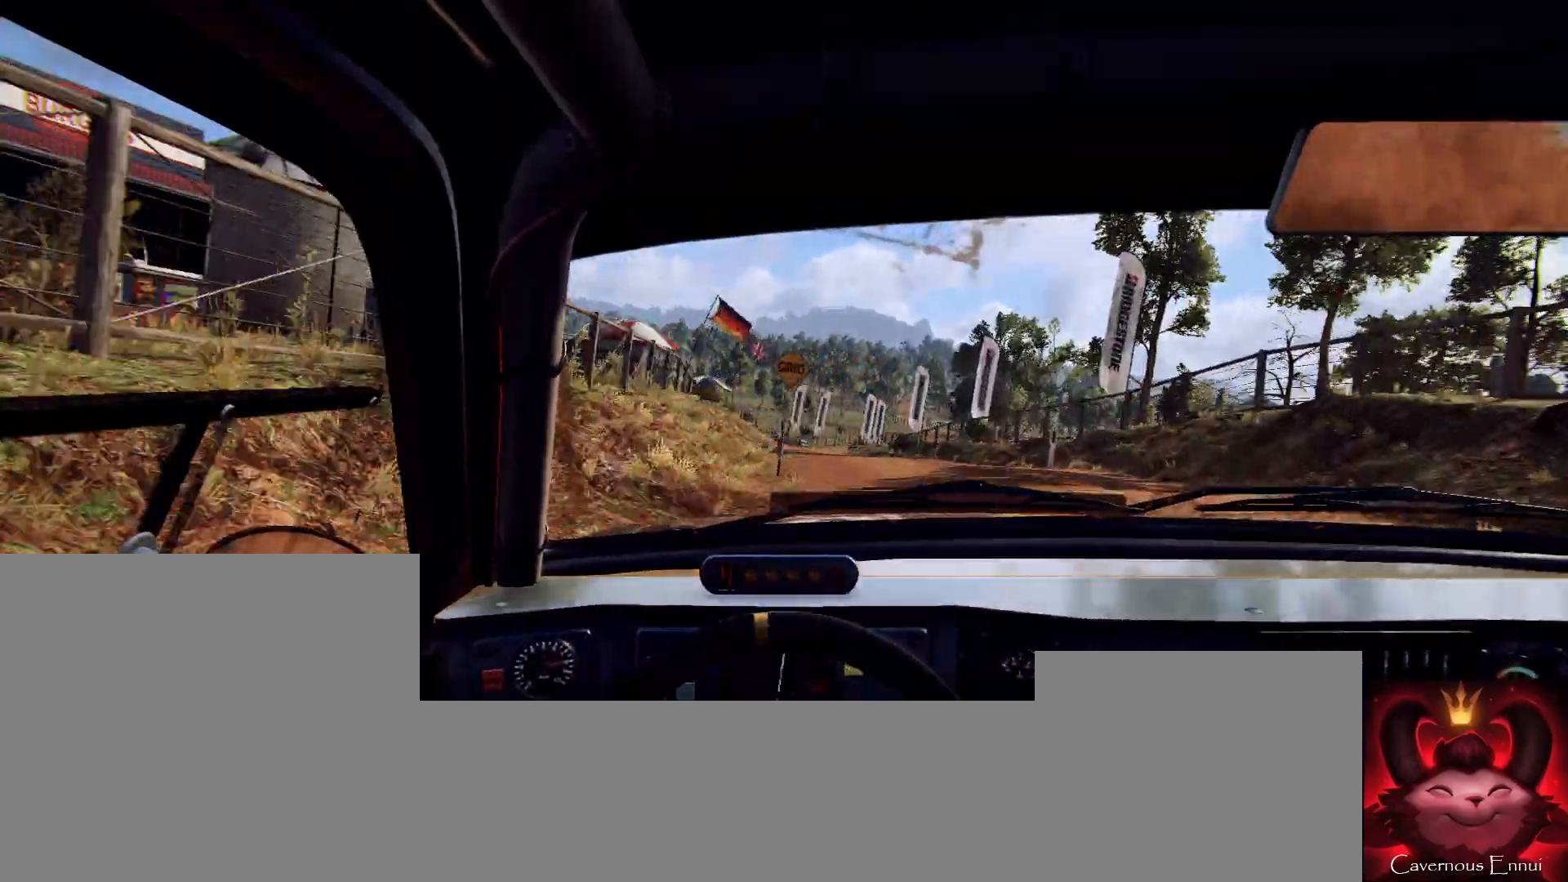
{"buttons": [], "left_stick": "right", "right_stick": "center", "events": [[67, "left_stick", "center"], [200, "left_stick", "left"], [267, "left_stick", "center"], [300, "right_stick", "up"], [433, "left_stick", "right"], [433, "right_stick", "center"]]}
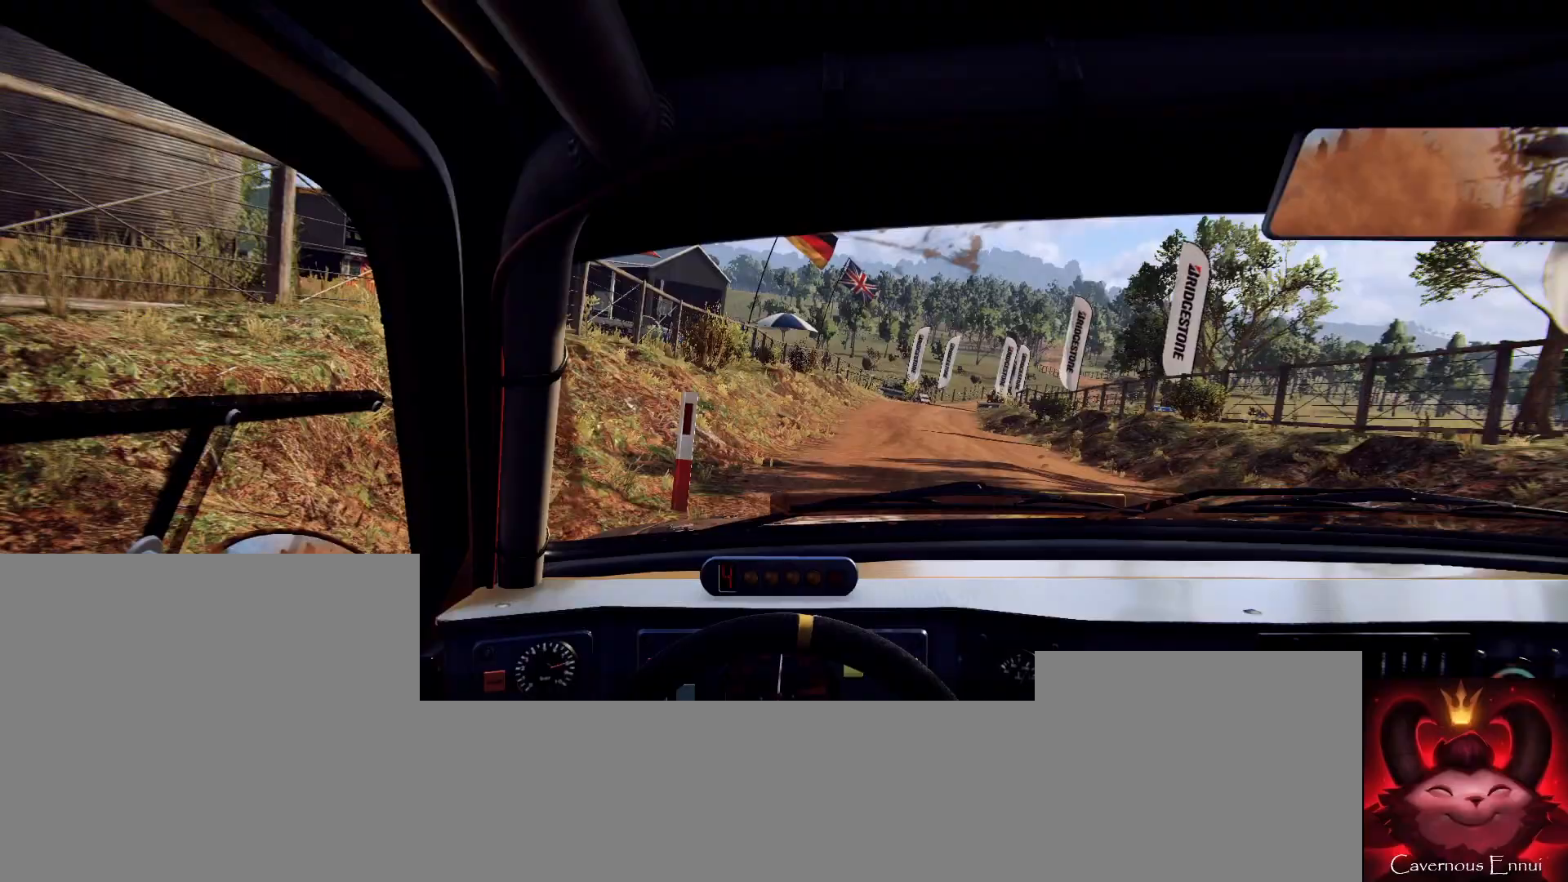
{"buttons": [], "left_stick": "right", "right_stick": "up", "events": [[200, "right_stick", "up"], [267, "left_stick", "center"], [467, "left_stick", "right"]]}
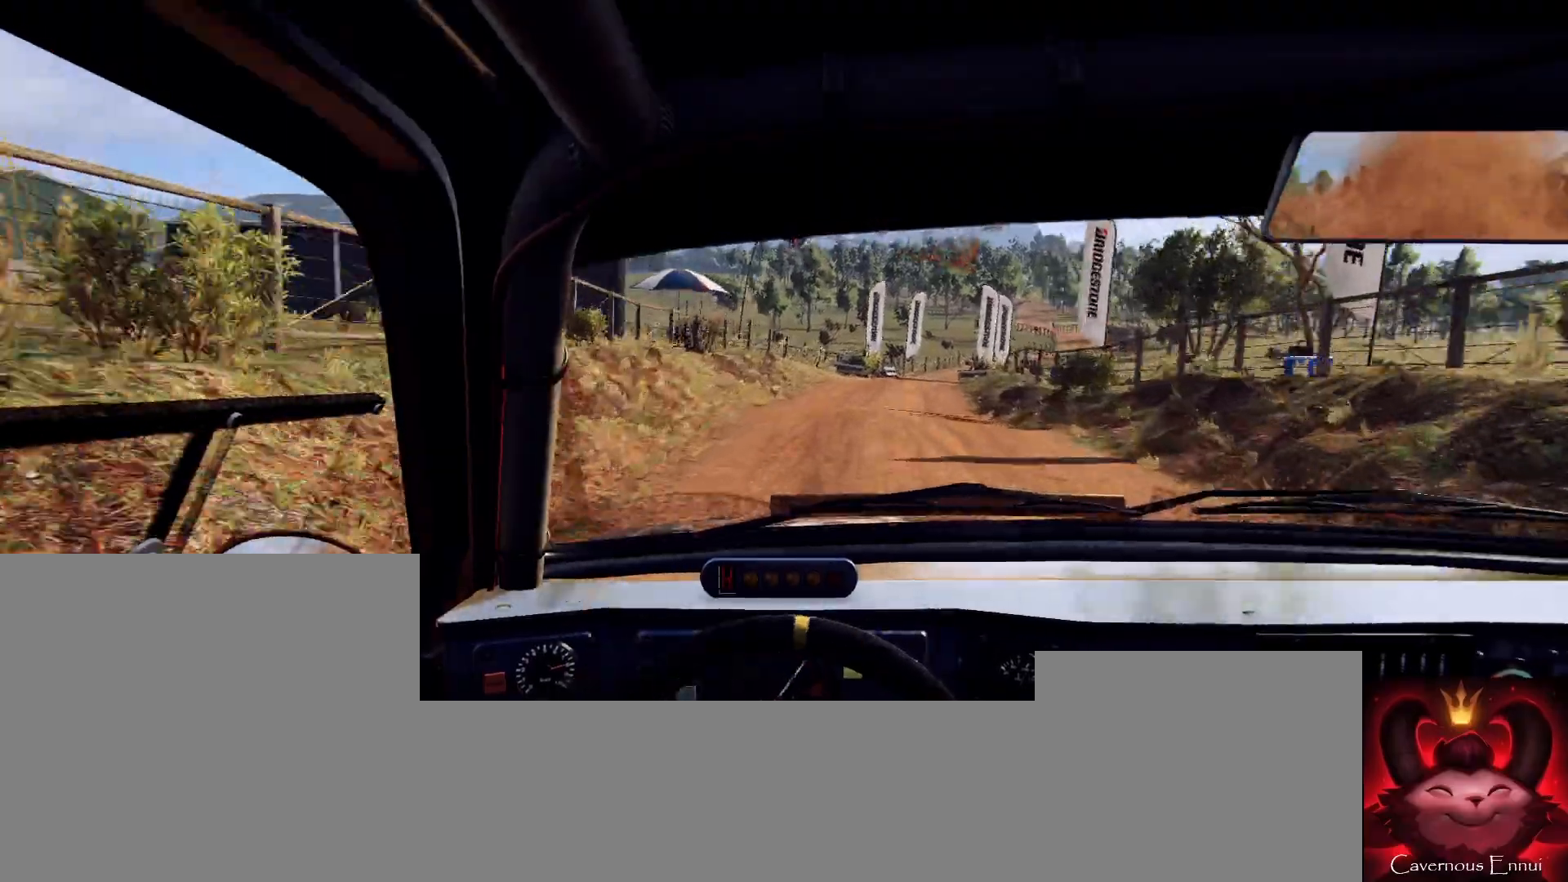
{"buttons": [], "left_stick": "center", "right_stick": "center", "events": [[233, "left_stick", "center"], [333, "right_stick", "center"], [367, "left_stick", "right"], [500, "left_stick", "center"]]}
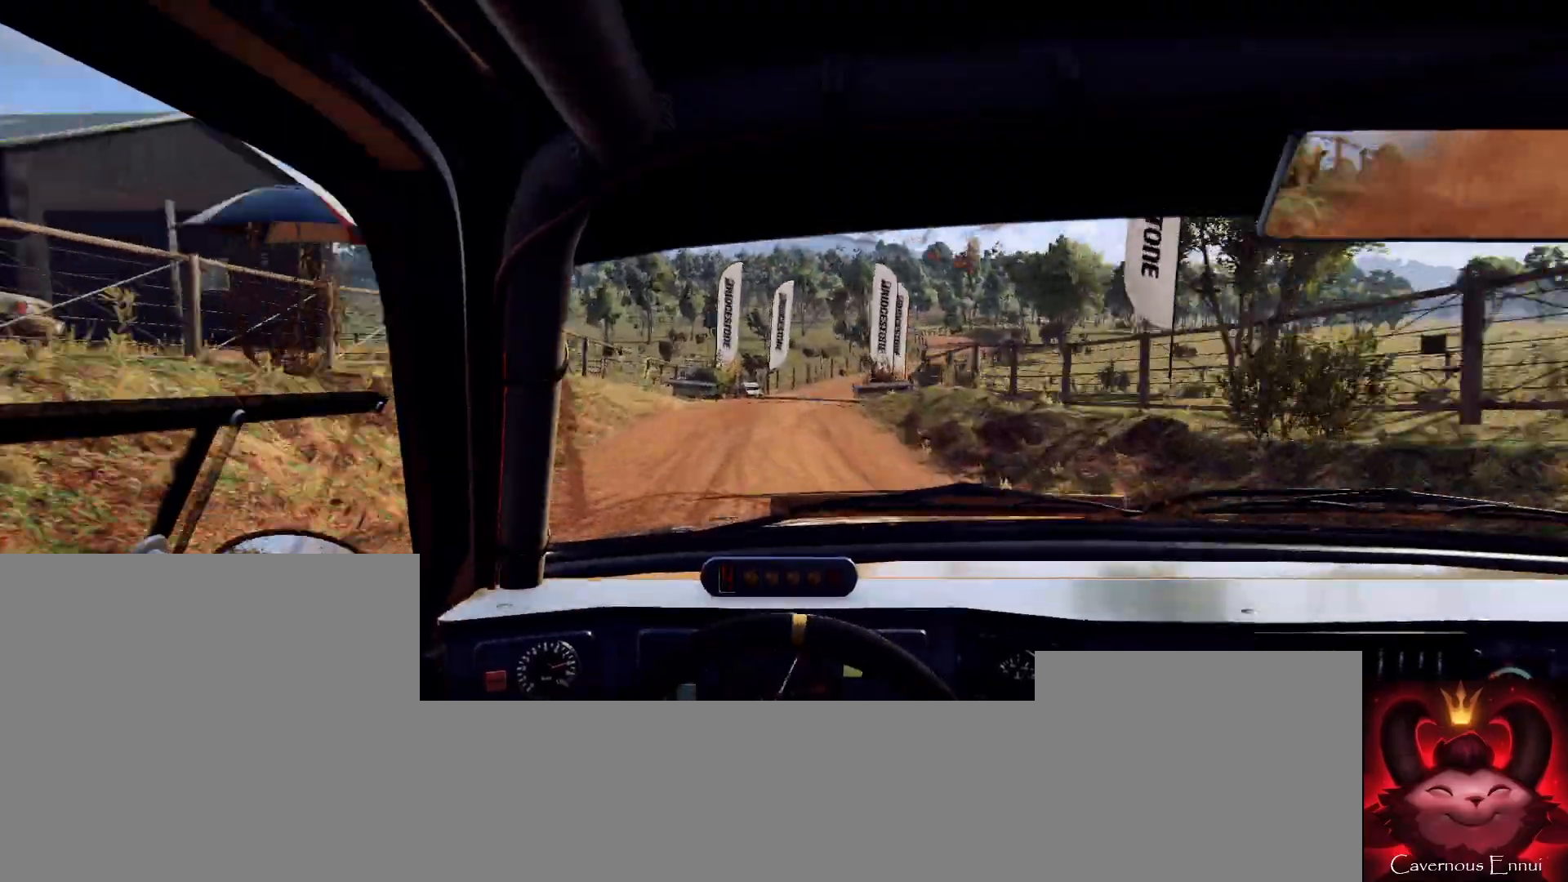
{"buttons": [], "left_stick": "center", "right_stick": "center", "events": [[133, "right_stick", "up"], [267, "right_stick", "center"], [300, "L2", "down"], [333, "left_stick", "right"], [400, "L2", "up"], [467, "left_stick", "center"]]}
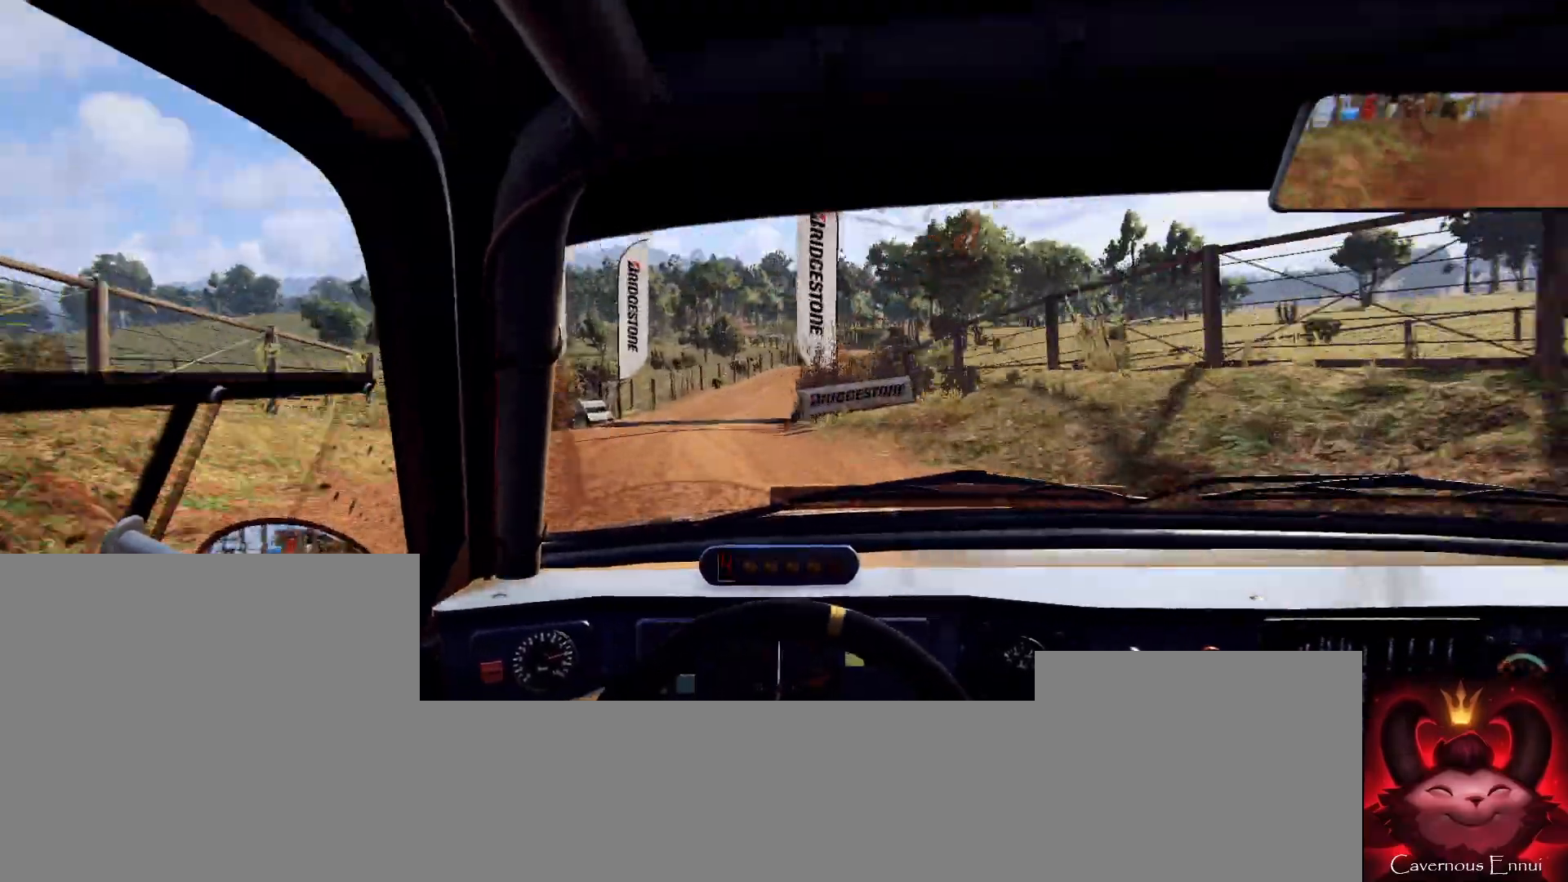
{"buttons": [], "left_stick": "down-left", "right_stick": "center", "events": [[133, "left_stick", "right"], [267, "left_stick", "center"], [300, "right_stick", "up"], [400, "left_stick", "down-left"], [433, "right_stick", "center"]]}
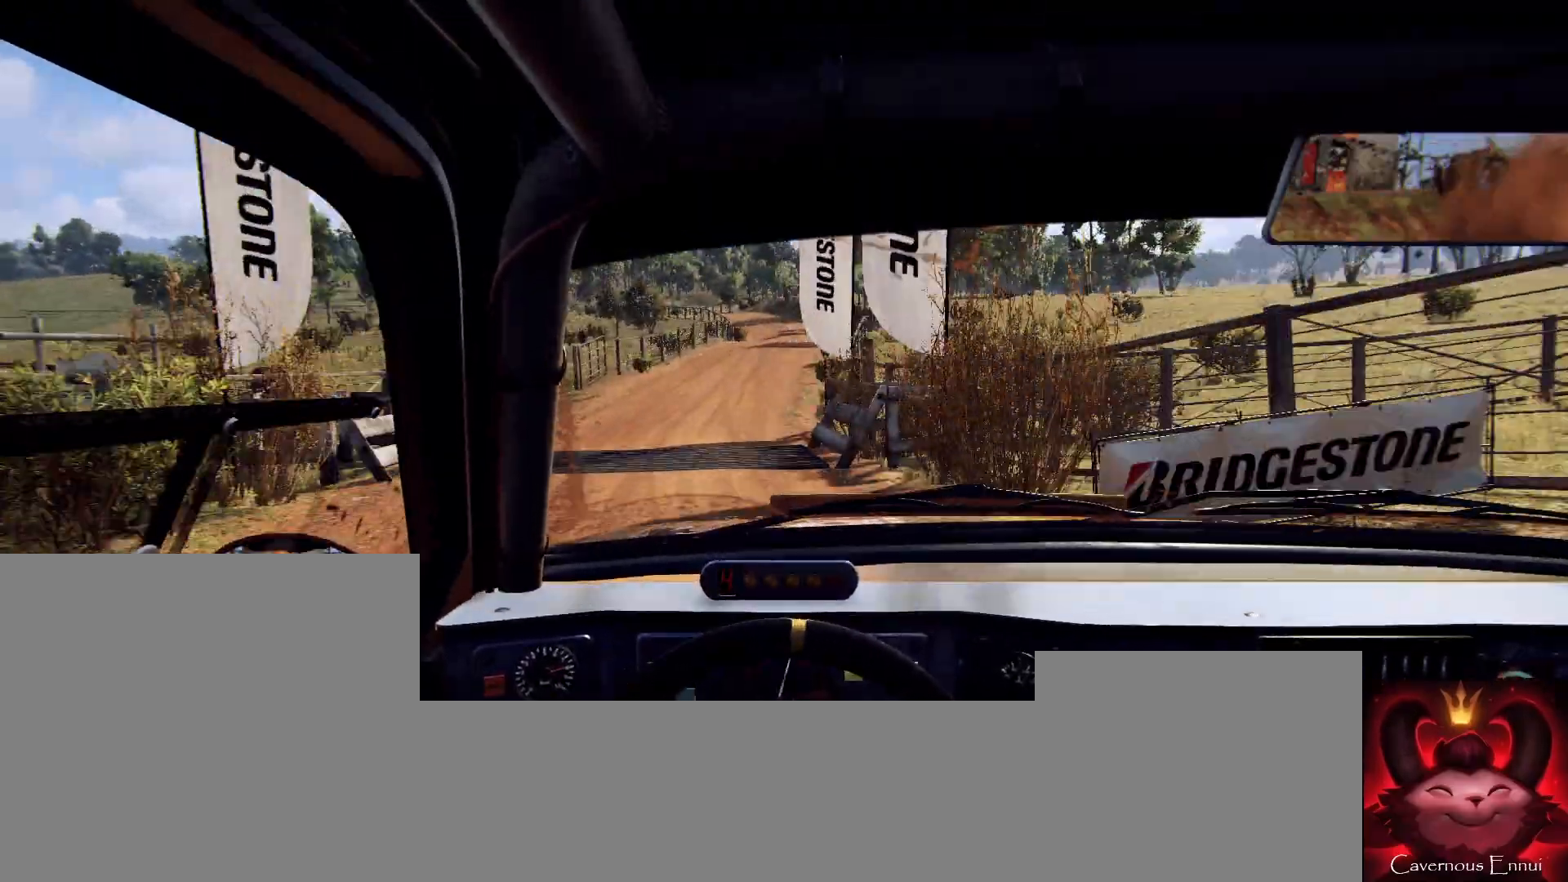
{"buttons": [], "left_stick": "center", "right_stick": "center", "events": [[133, "left_stick", "center"], [267, "left_stick", "right"], [400, "right_stick", "up"], [500, "left_stick", "center"], [500, "right_stick", "center"]]}
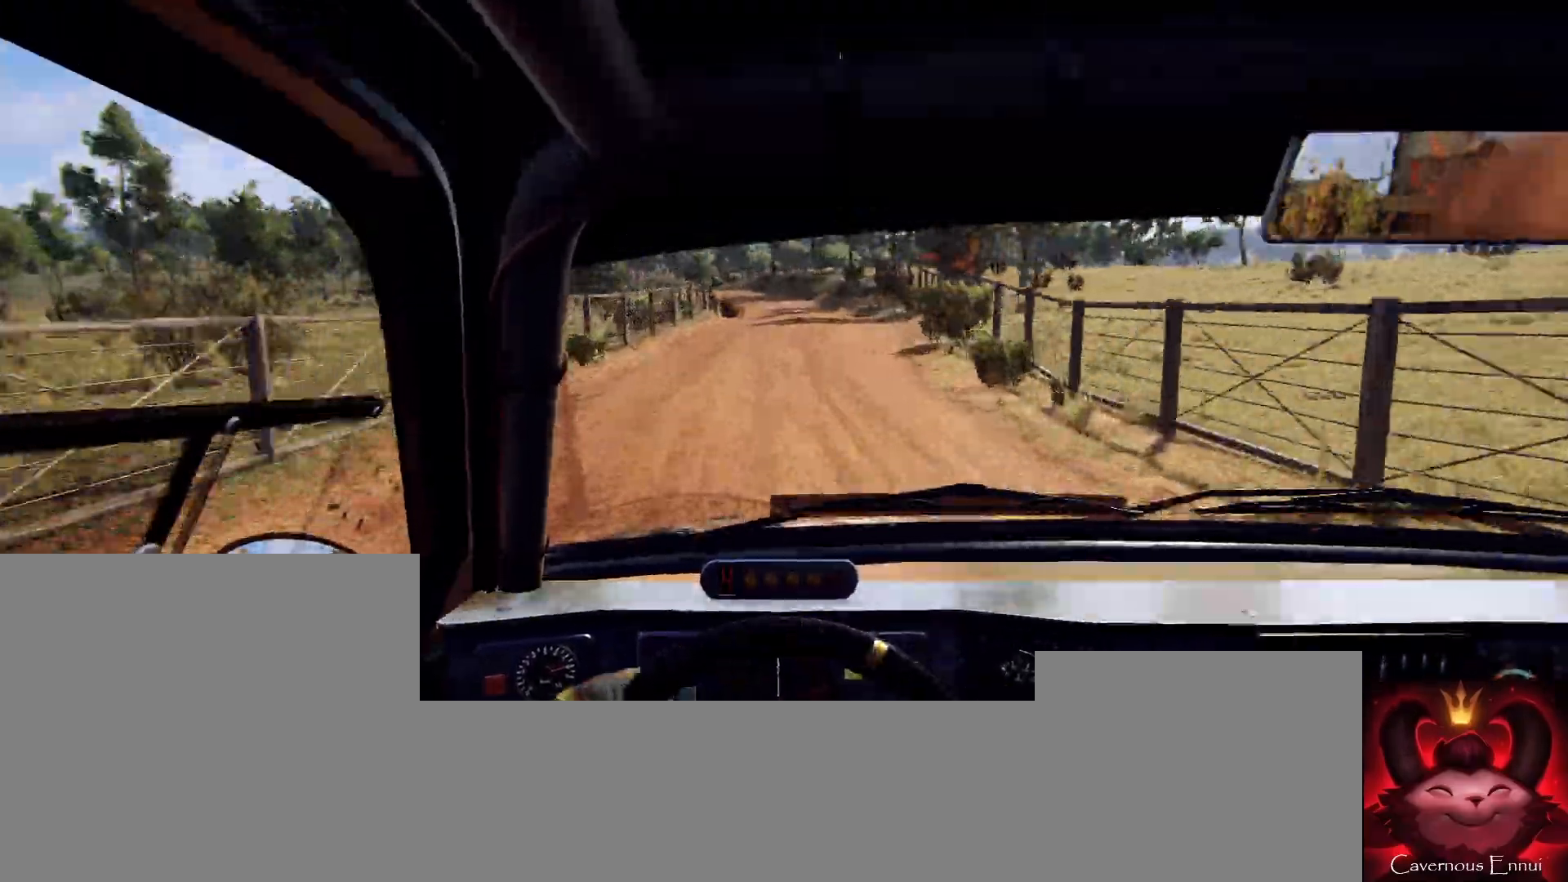
{"buttons": [], "left_stick": "center", "right_stick": "up", "events": [[200, "right_stick", "up"], [300, "left_stick", "left"], [500, "left_stick", "center"]]}
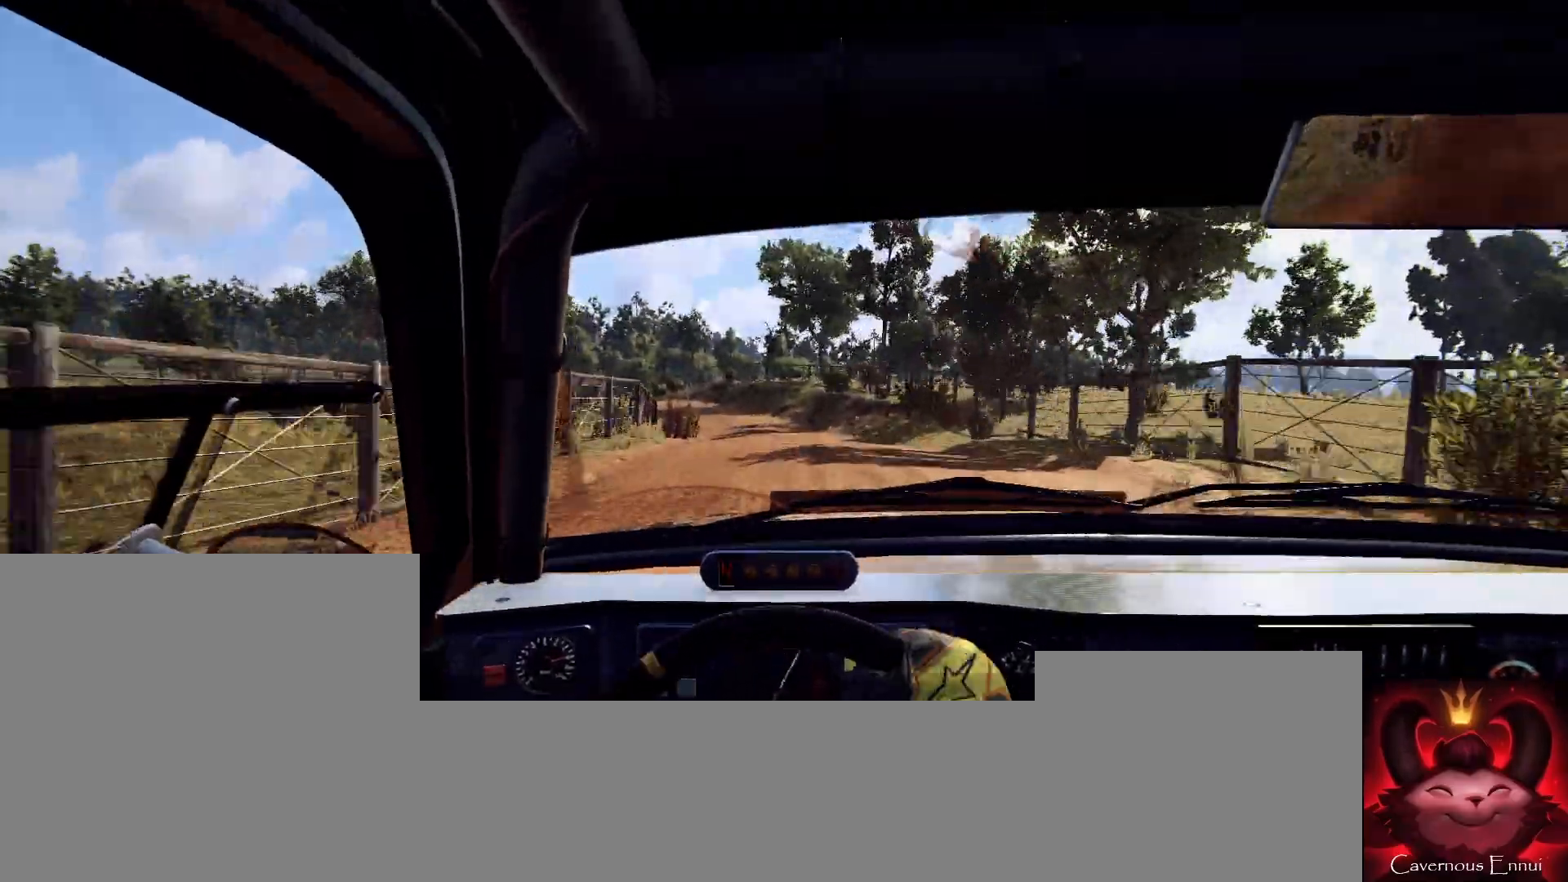
{"buttons": [], "left_stick": "center", "right_stick": "center", "events": [[500, "right_stick", "center"]]}
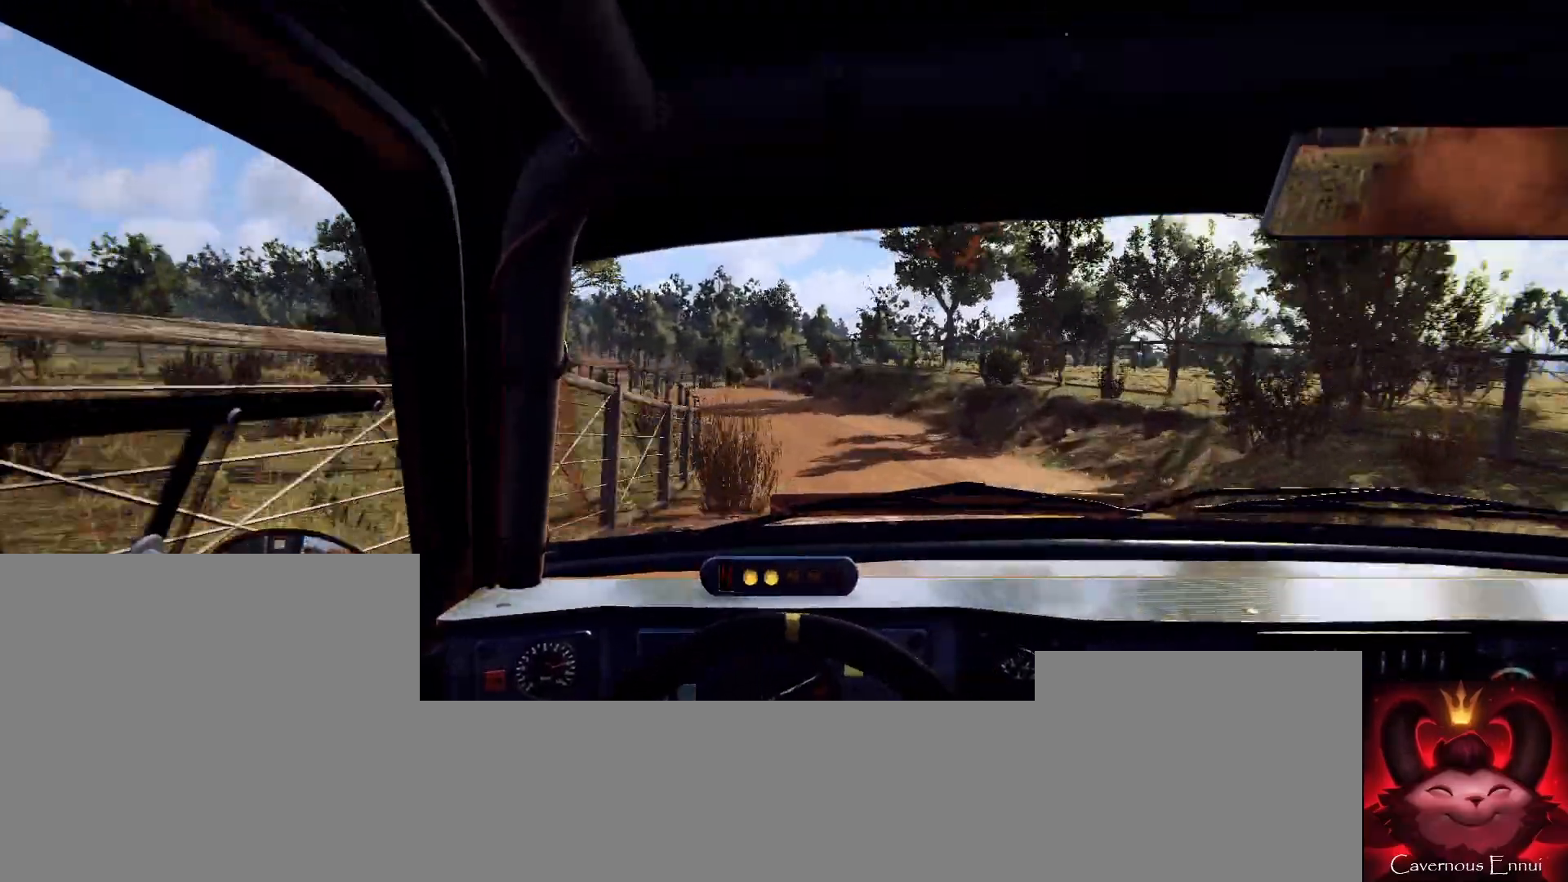
{"buttons": [], "left_stick": "left", "right_stick": "center", "events": [[67, "L2", "down"], [67, "left_stick", "left"], [167, "L2", "up"], [300, "L2", "down"], [367, "L2", "up"], [367, "left_stick", "center"], [500, "left_stick", "left"]]}
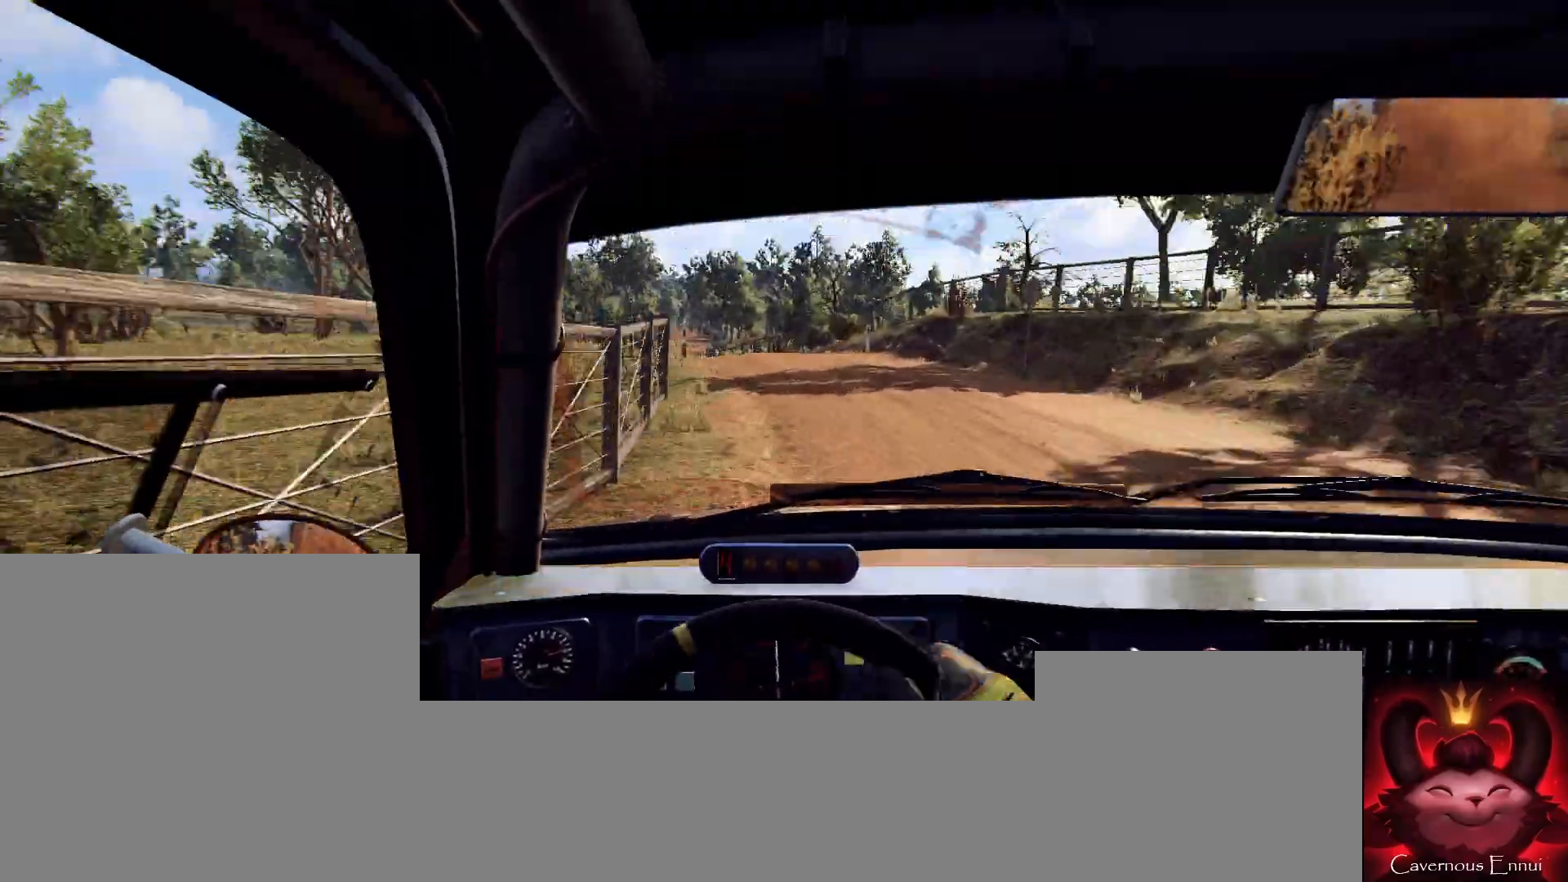
{"buttons": [], "left_stick": "center", "right_stick": "center", "events": [[33, "L2", "down"], [100, "L2", "up"], [267, "L2", "down"], [333, "L2", "up"], [367, "left_stick", "center"]]}
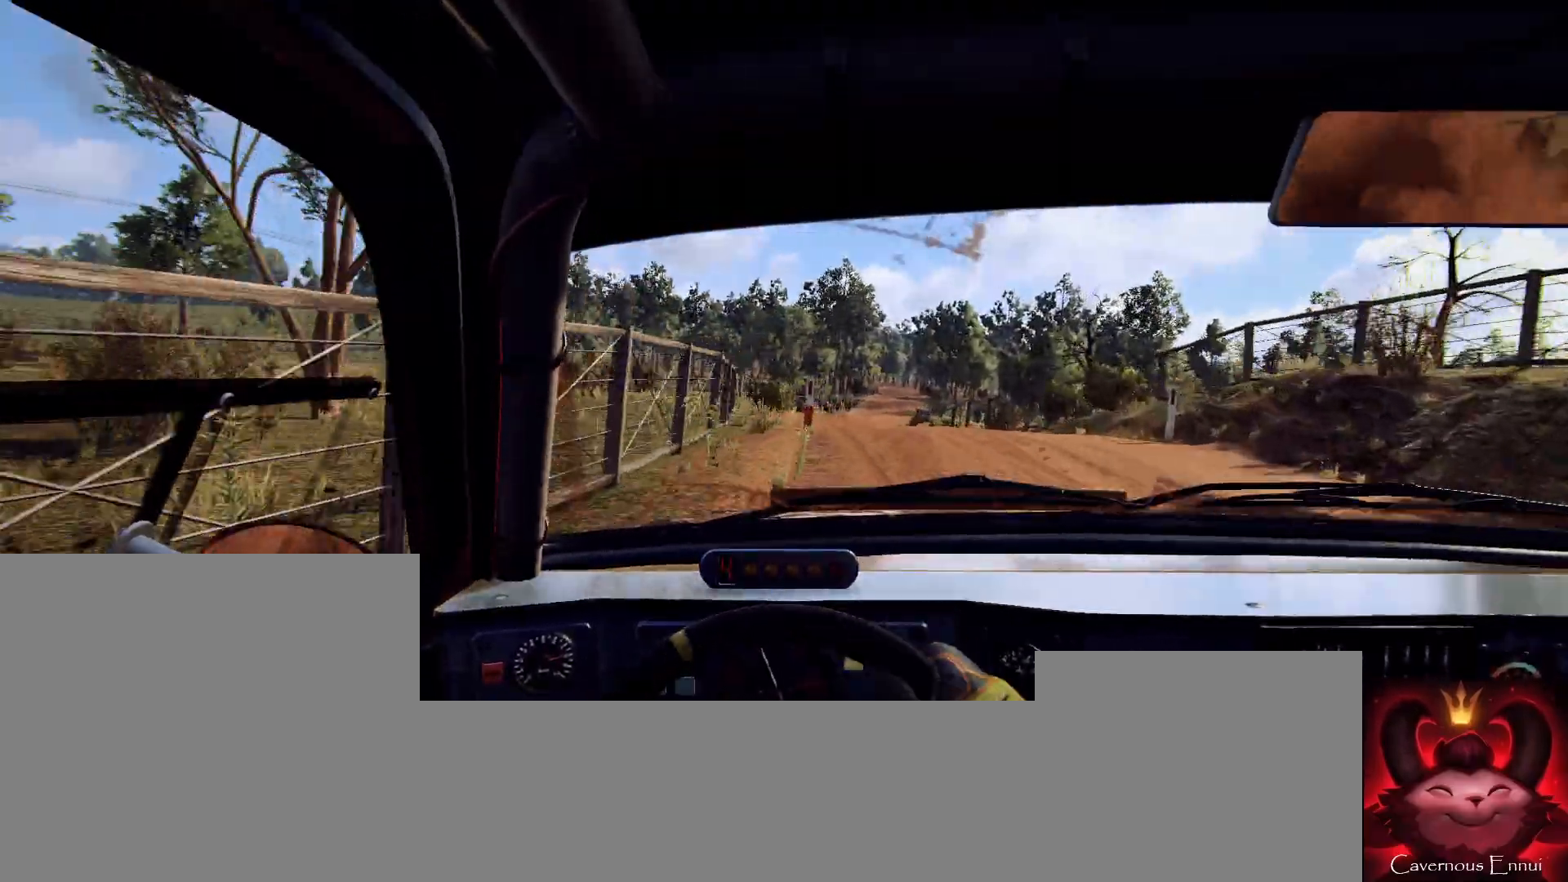
{"buttons": [], "left_stick": "center", "right_stick": "up", "events": [[67, "left_stick", "right"], [67, "right_stick", "up"], [367, "left_stick", "center"]]}
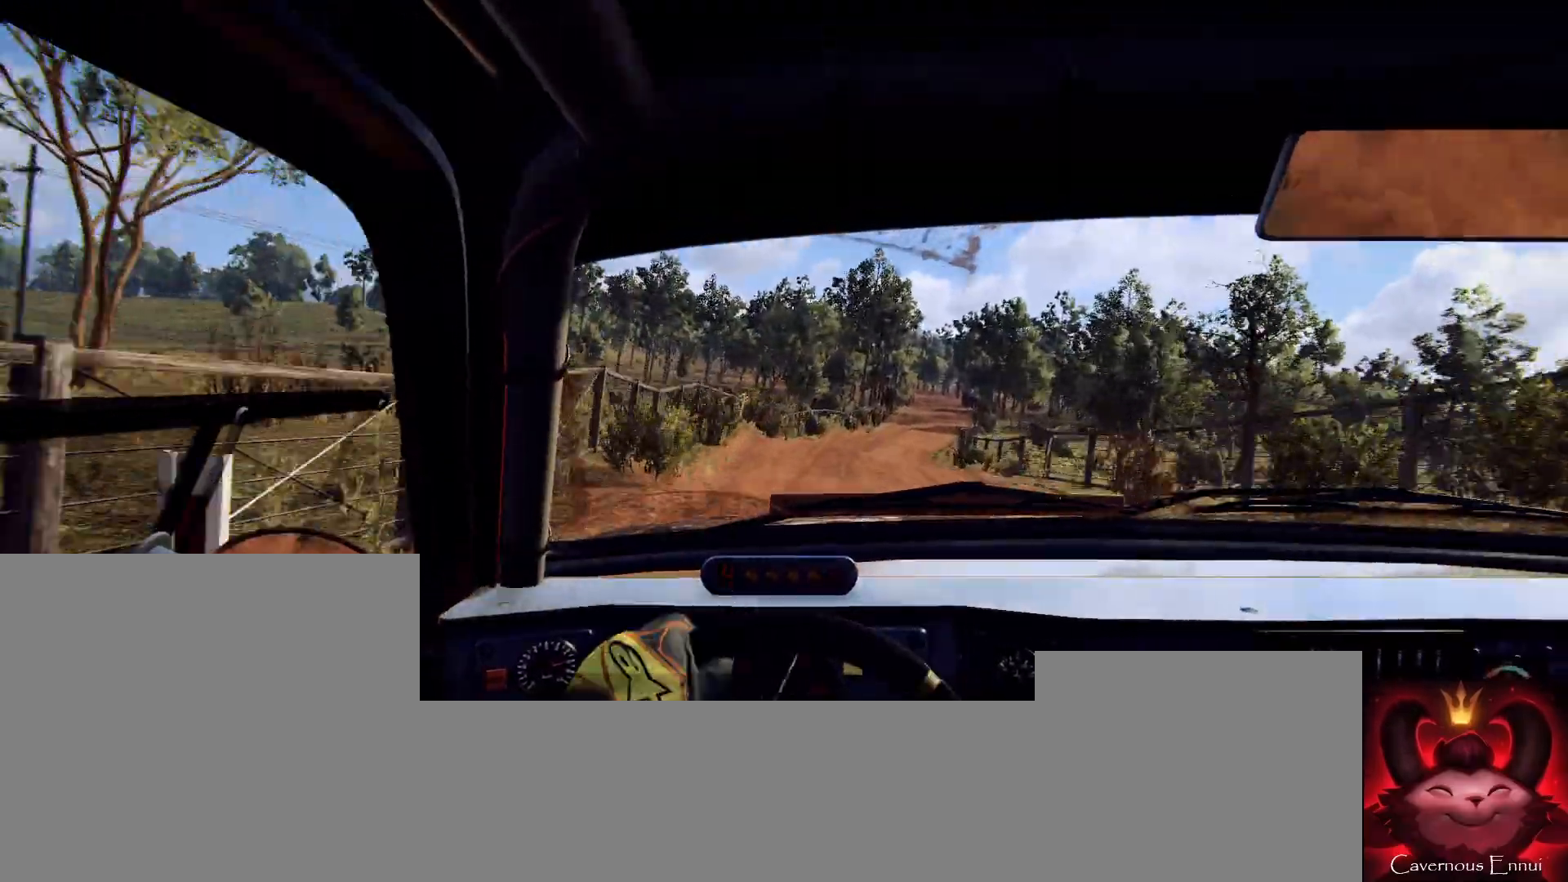
{"buttons": [], "left_stick": "center", "right_stick": "up", "events": [[67, "left_stick", "left"], [267, "left_stick", "center"]]}
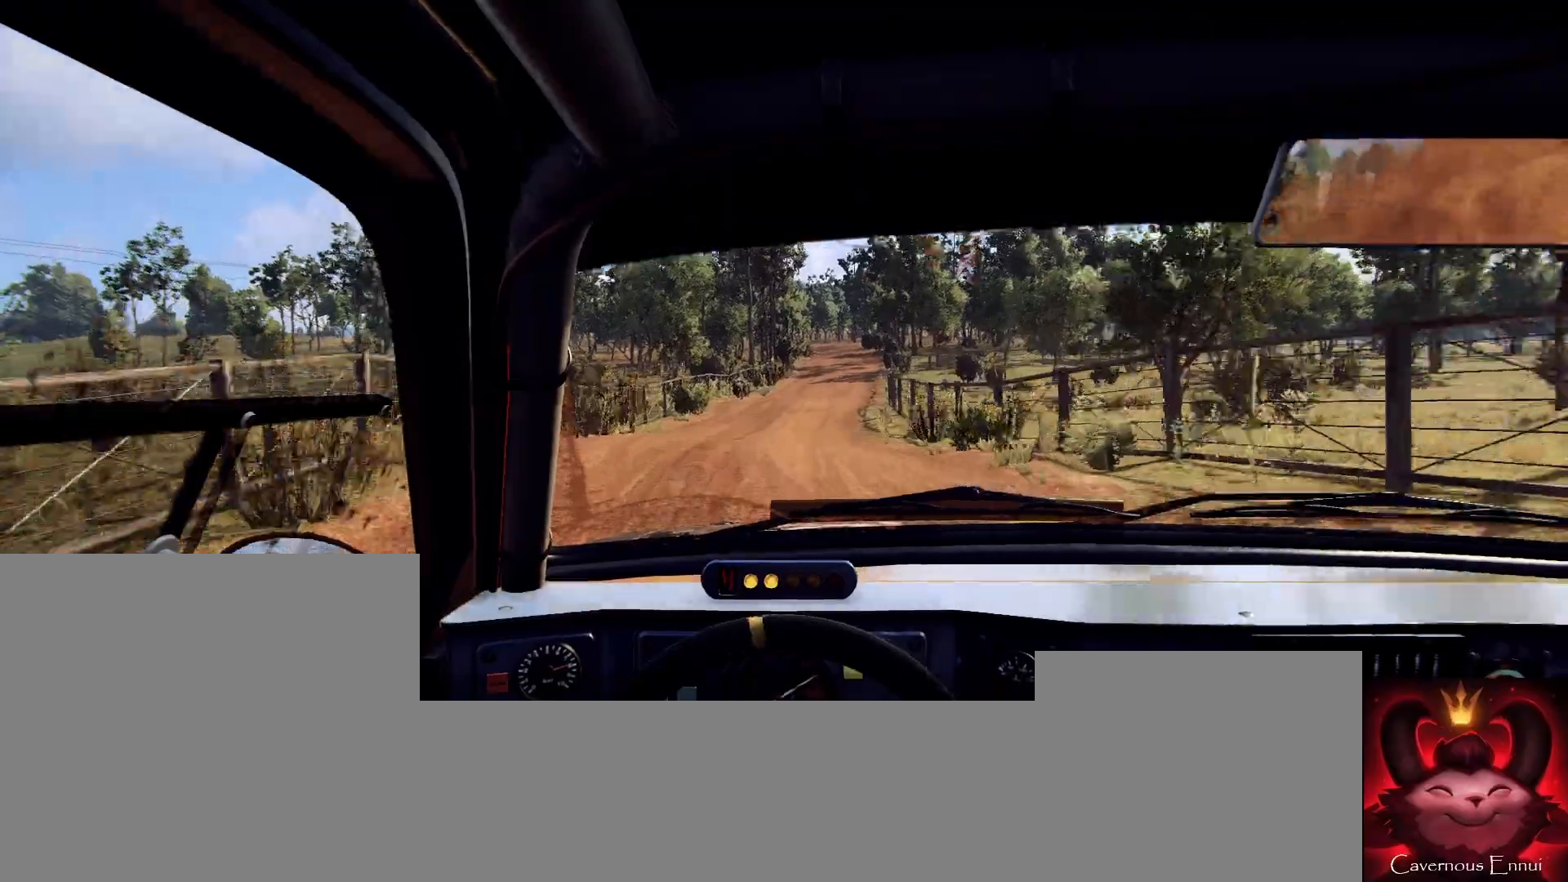
{"buttons": [], "left_stick": "right", "right_stick": "center", "events": [[67, "left_stick", "right"], [200, "right_stick", "center"], [367, "right_stick", "up"], [400, "left_stick", "center"], [467, "right_stick", "center"], [500, "left_stick", "right"]]}